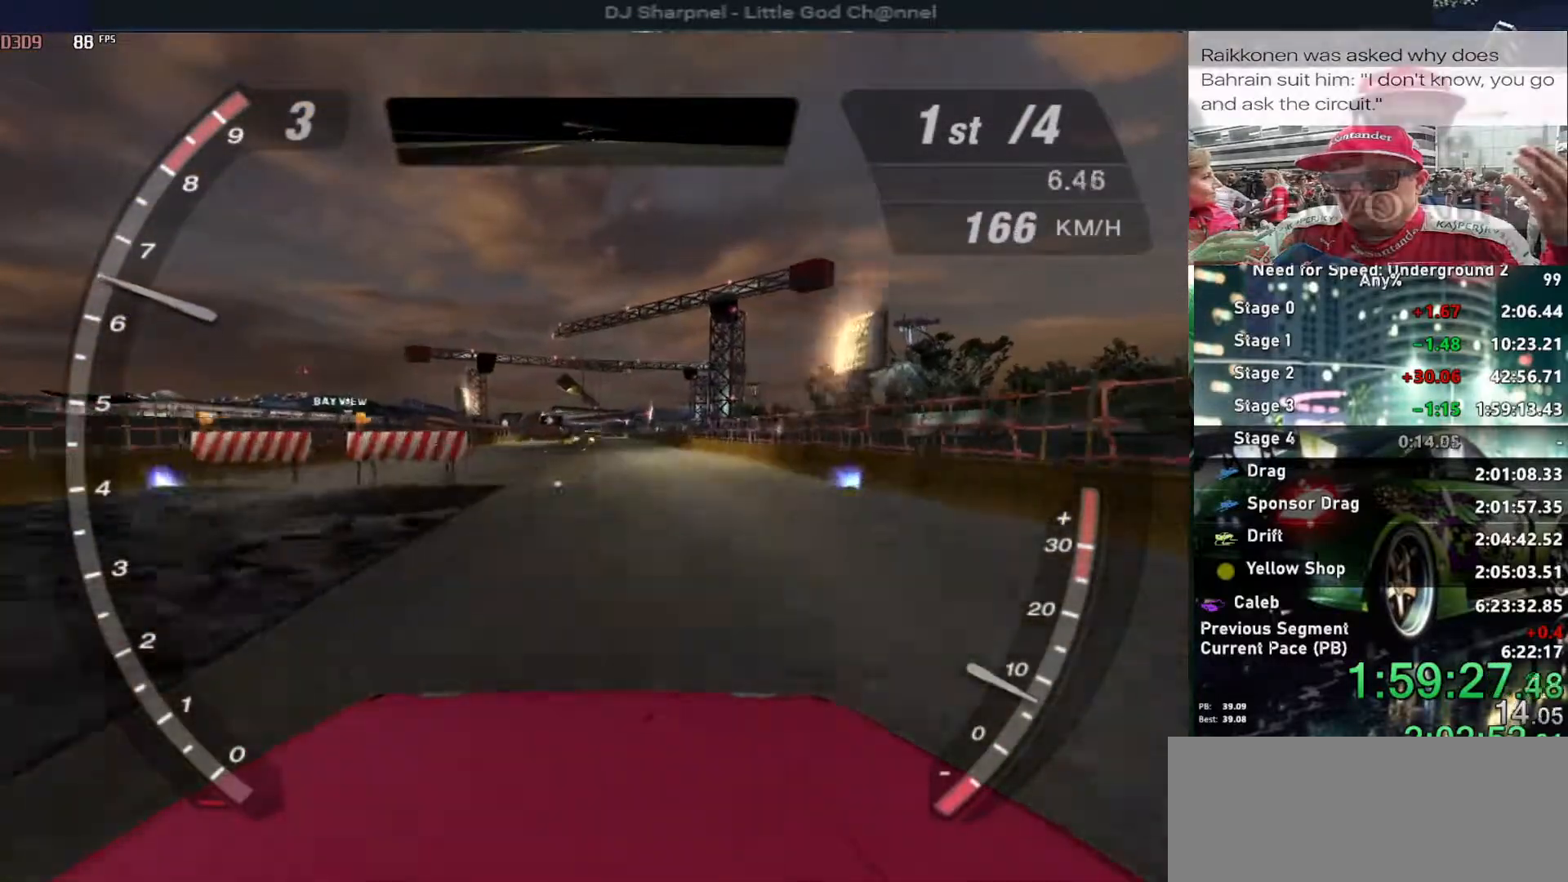
Gameplay with keyboard; each line is a JSON object with the keys held at the frame after it. "events" lists presses ("down") and releases ("up") of "alt", "ctrl", "down", "escape", "left", "r", "return", "right", "shift", "space", "super", "t", "tab", "u" and "up" between this image and that frame as [ms after this image, input, new state], when the widget could be followed in between. No other keys are recorded. Mouse input is not recorded.
{"keys": ["up"], "events": []}
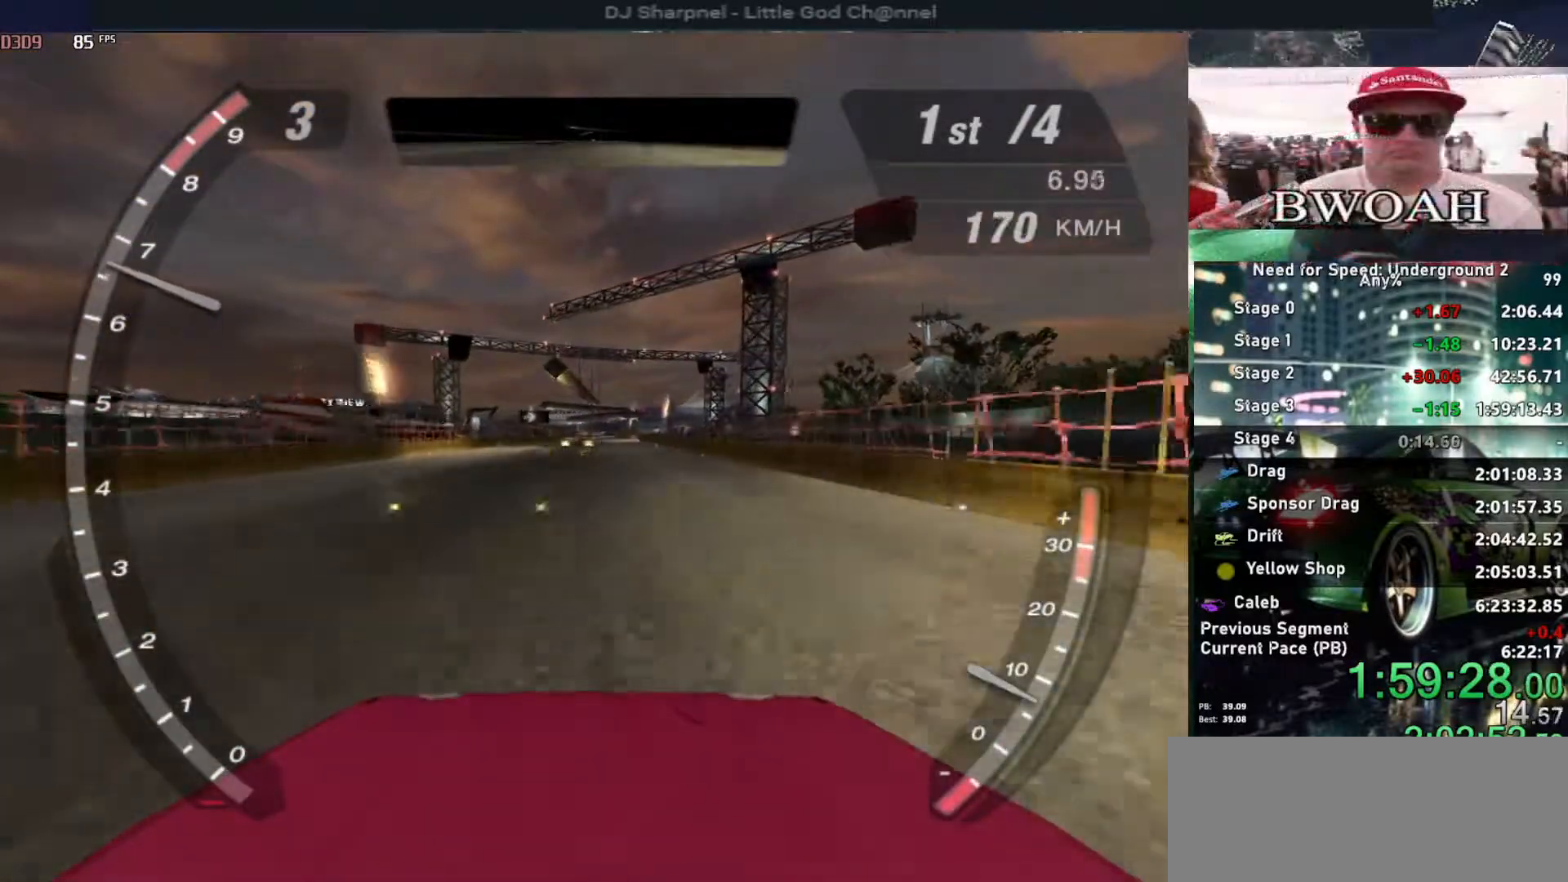
{"keys": ["up"], "events": [[400, "right", "down"], [484, "right", "up"]]}
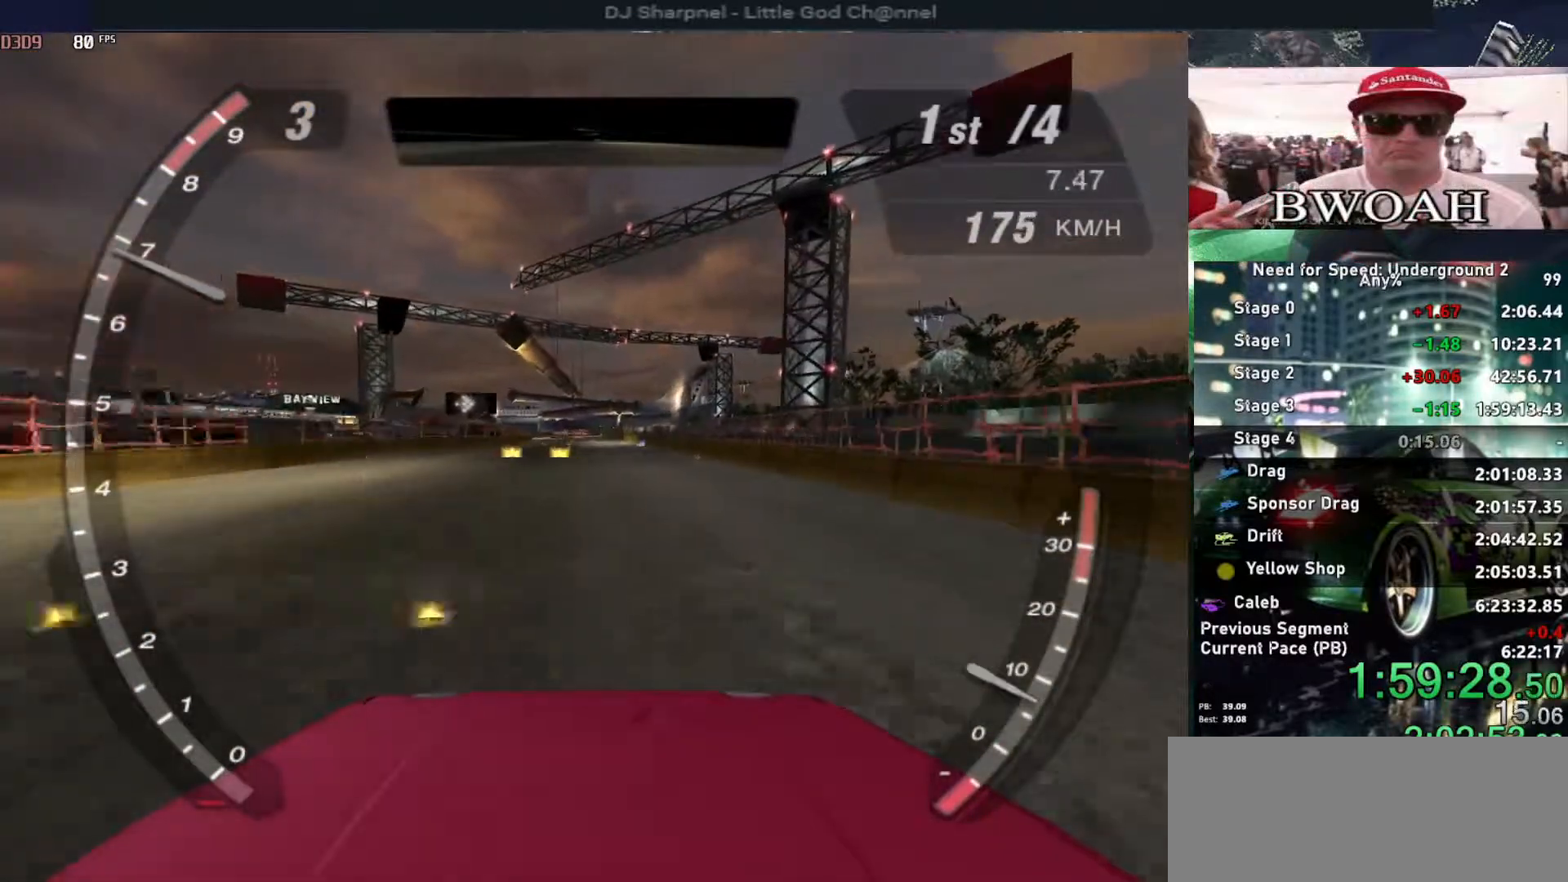
{"keys": ["up"], "events": []}
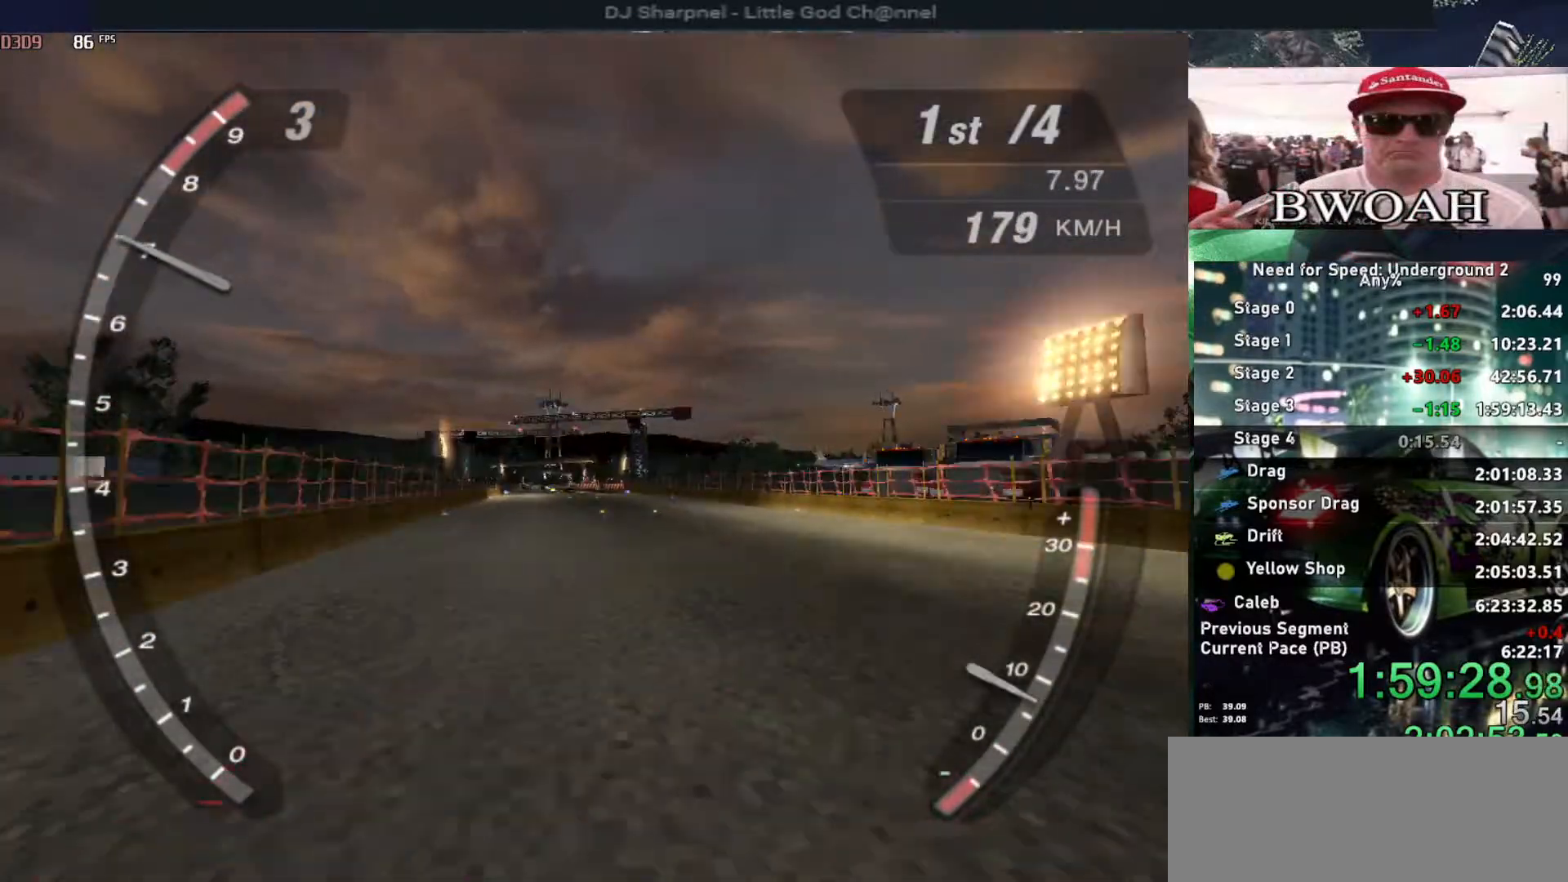
{"keys": ["up"], "events": []}
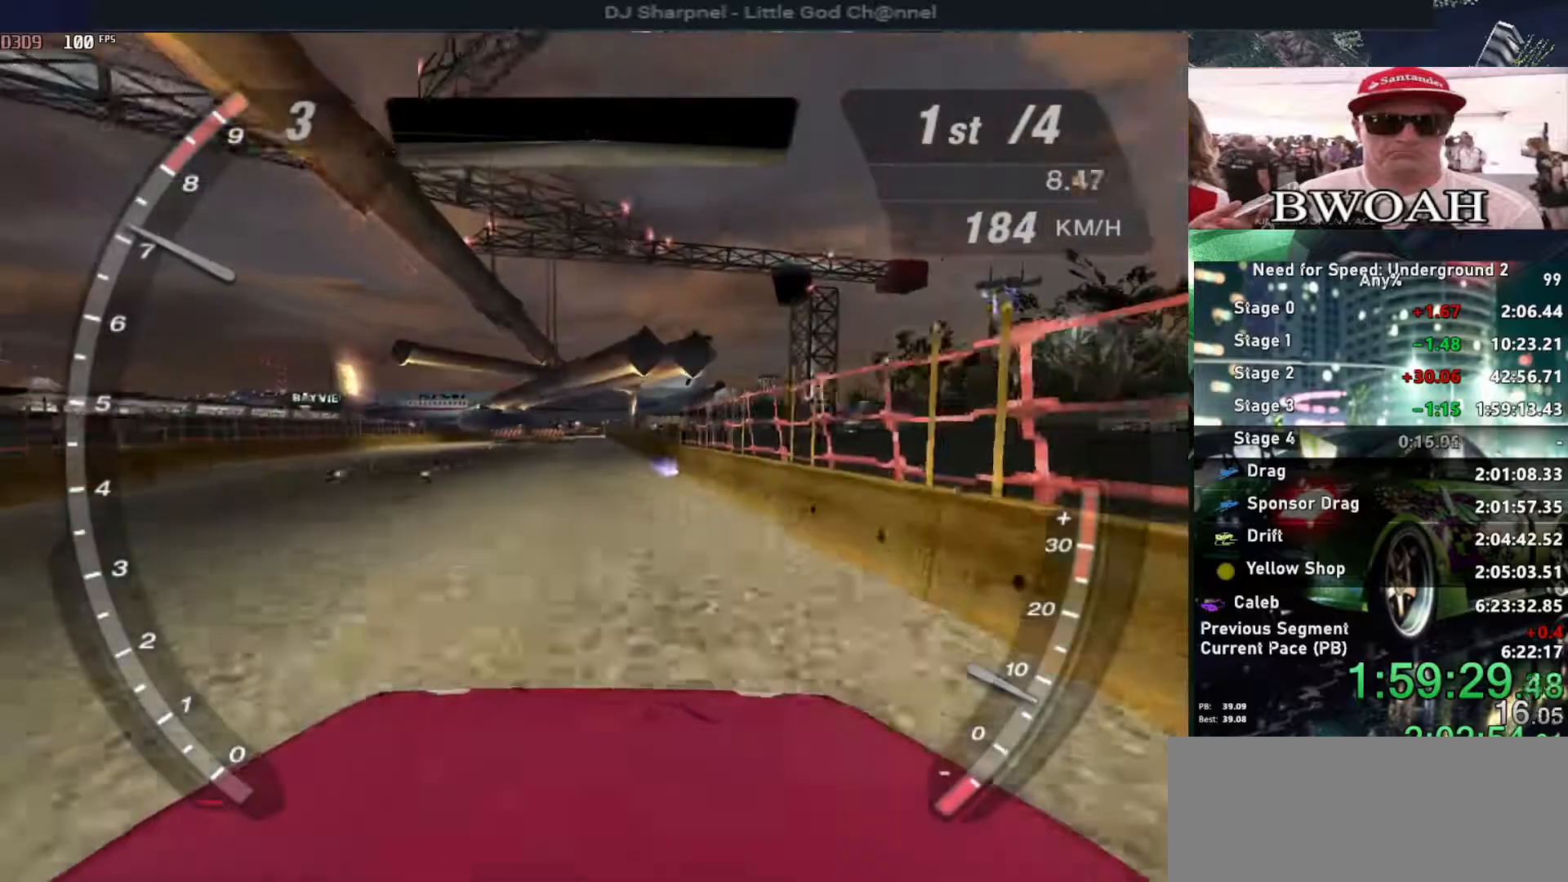
{"keys": ["up"], "events": []}
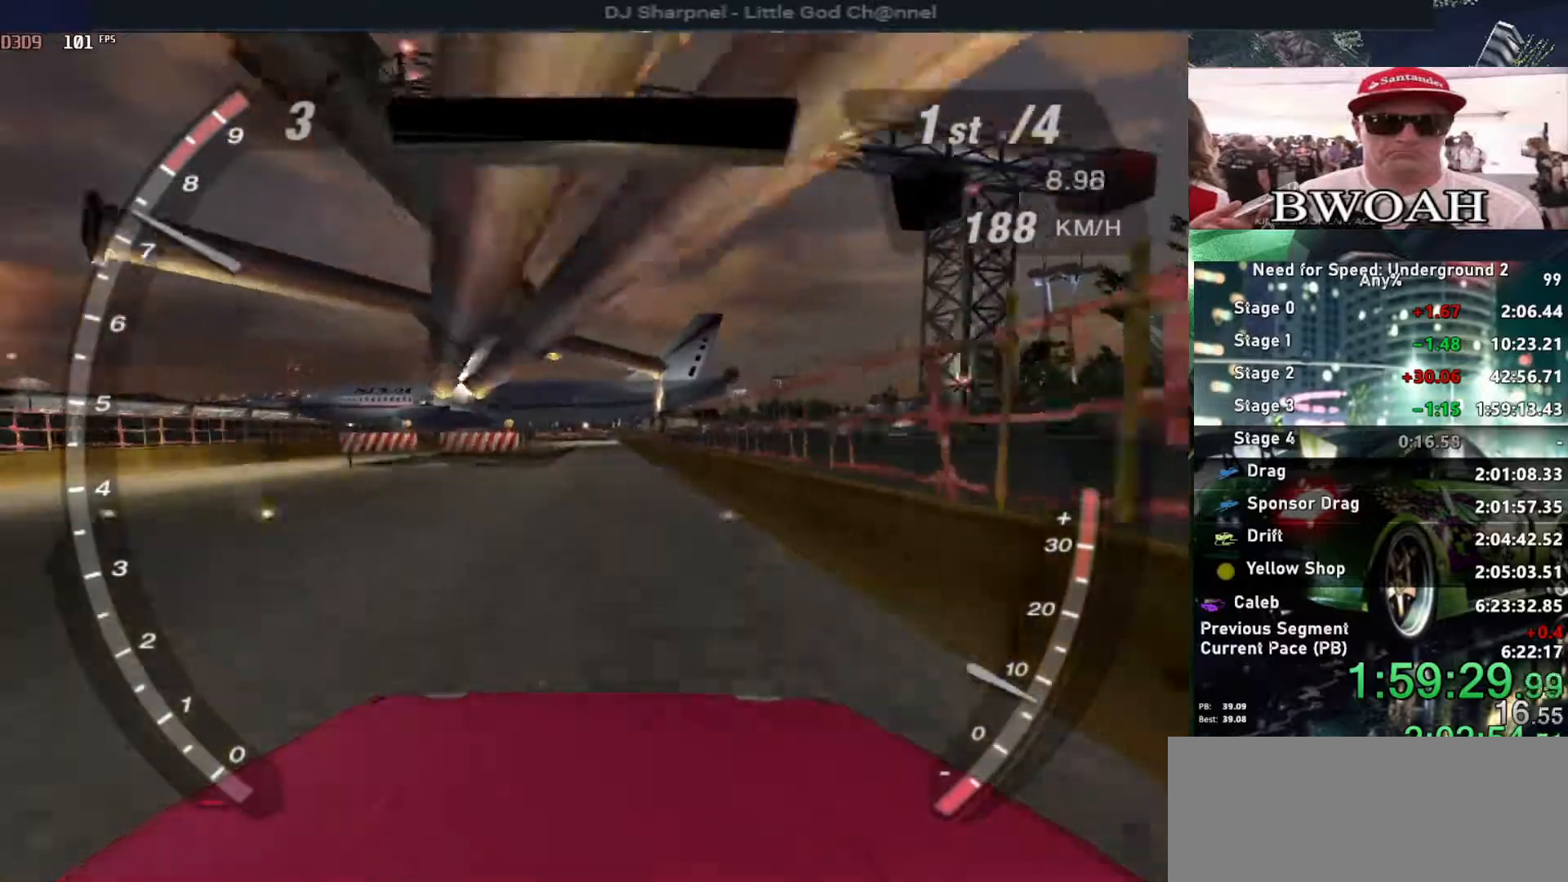
{"keys": ["up"], "events": []}
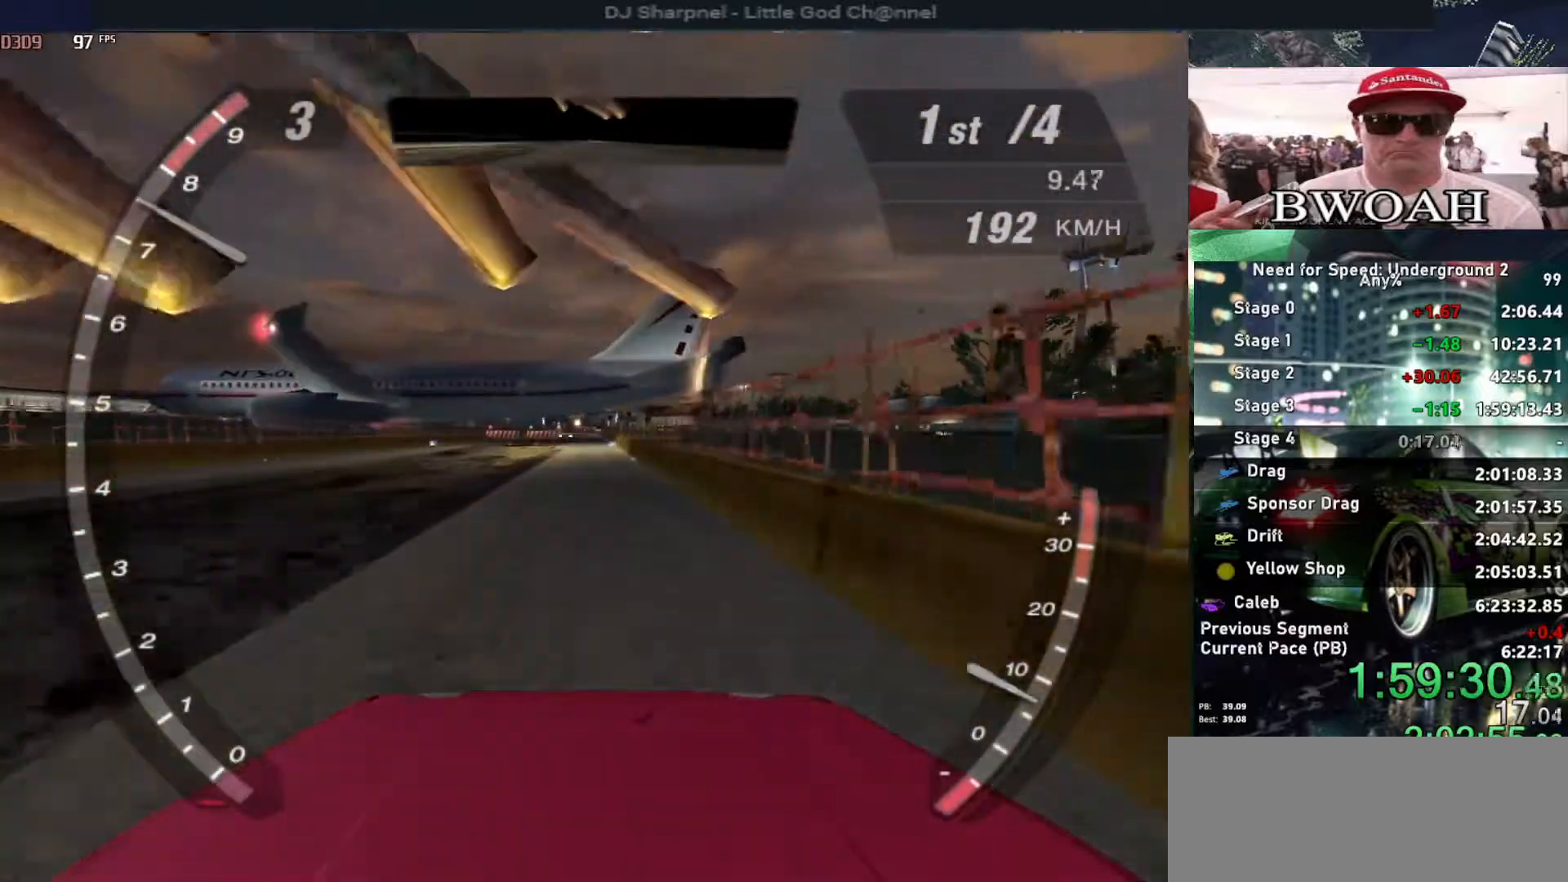
{"keys": ["up"], "events": []}
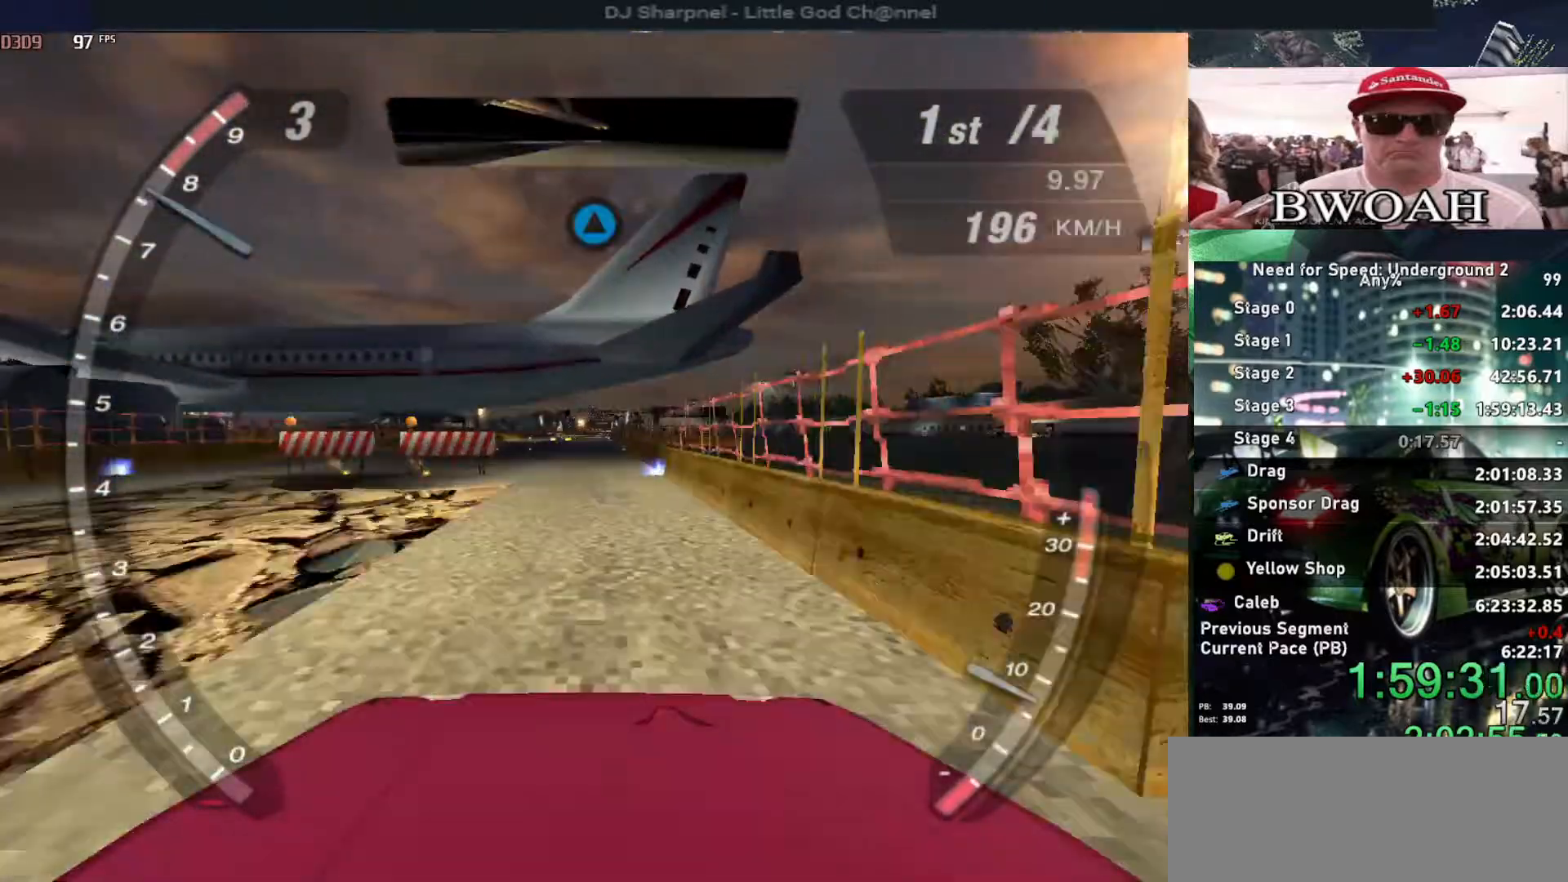
{"keys": ["up"], "events": []}
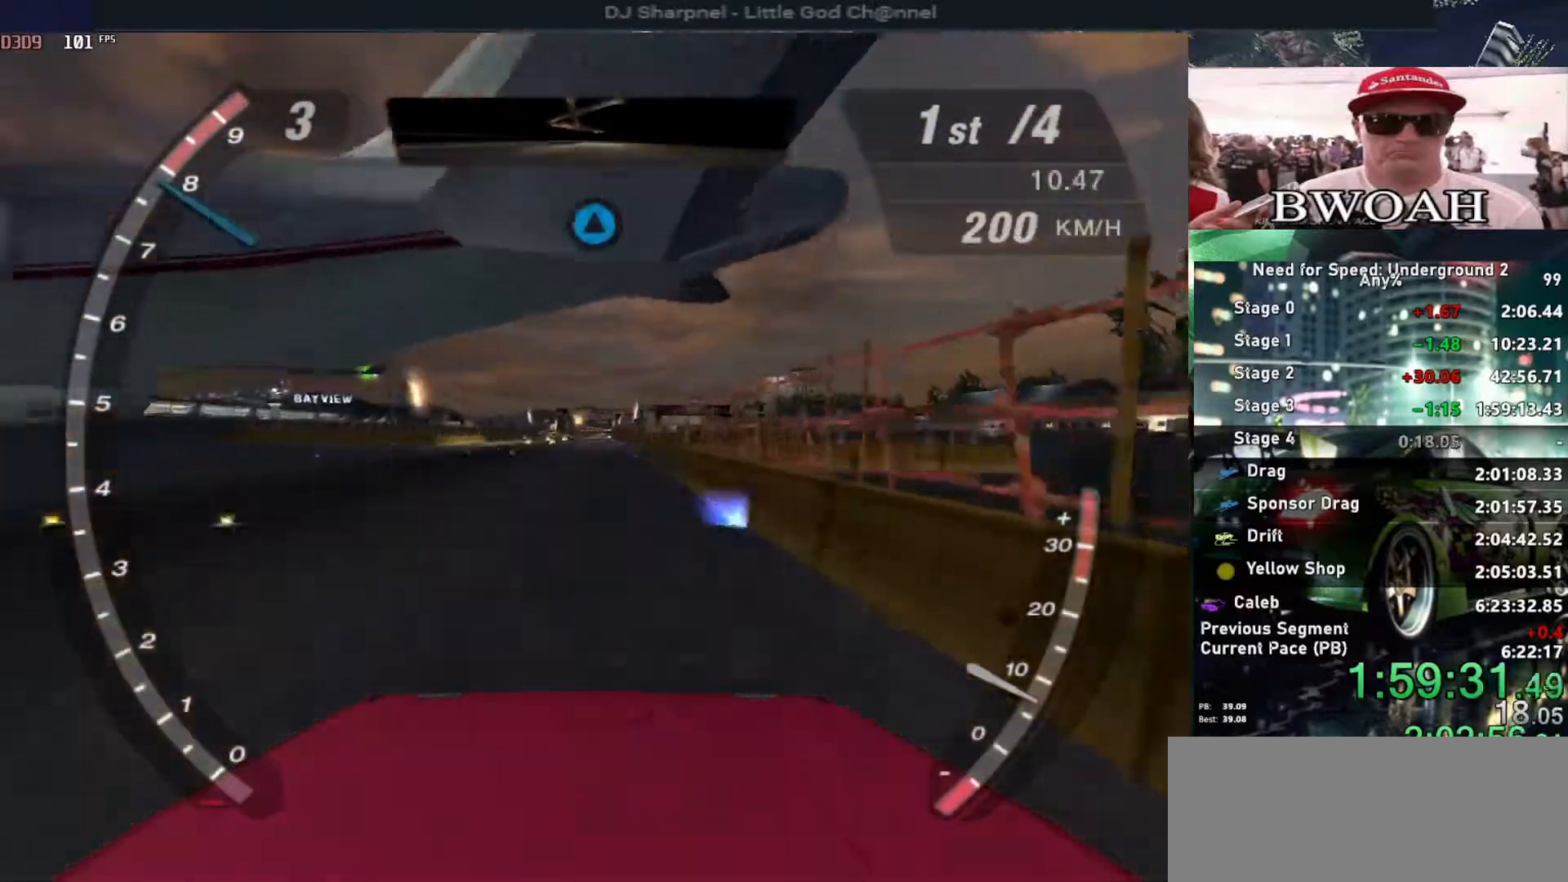
{"keys": ["up"], "events": []}
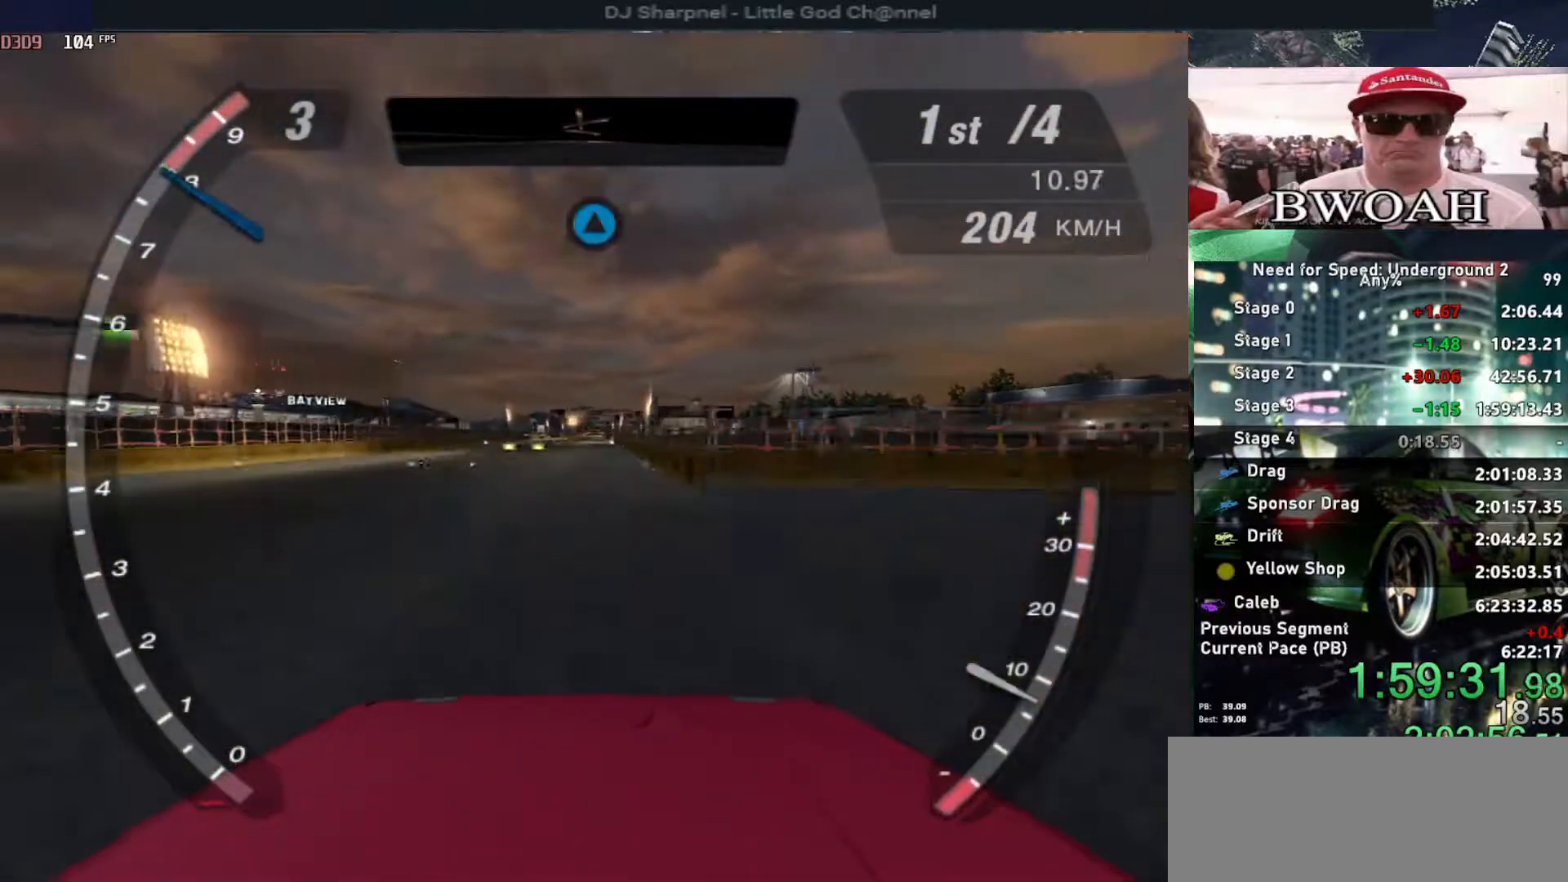
{"keys": ["up"], "events": [[334, "shift", "down"], [384, "shift", "up"]]}
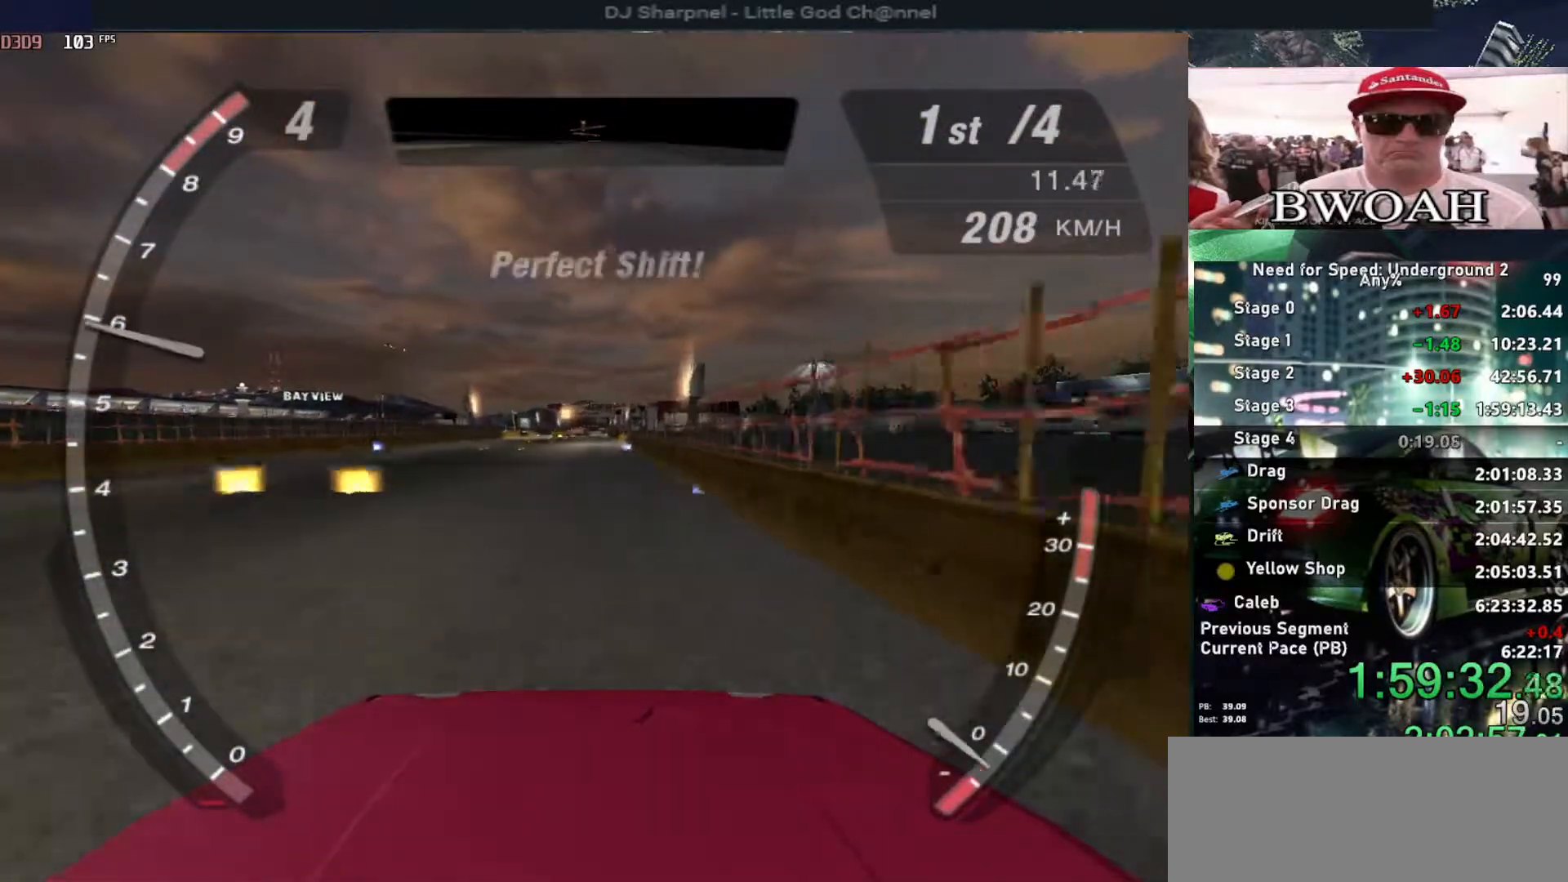
{"keys": ["up"], "events": []}
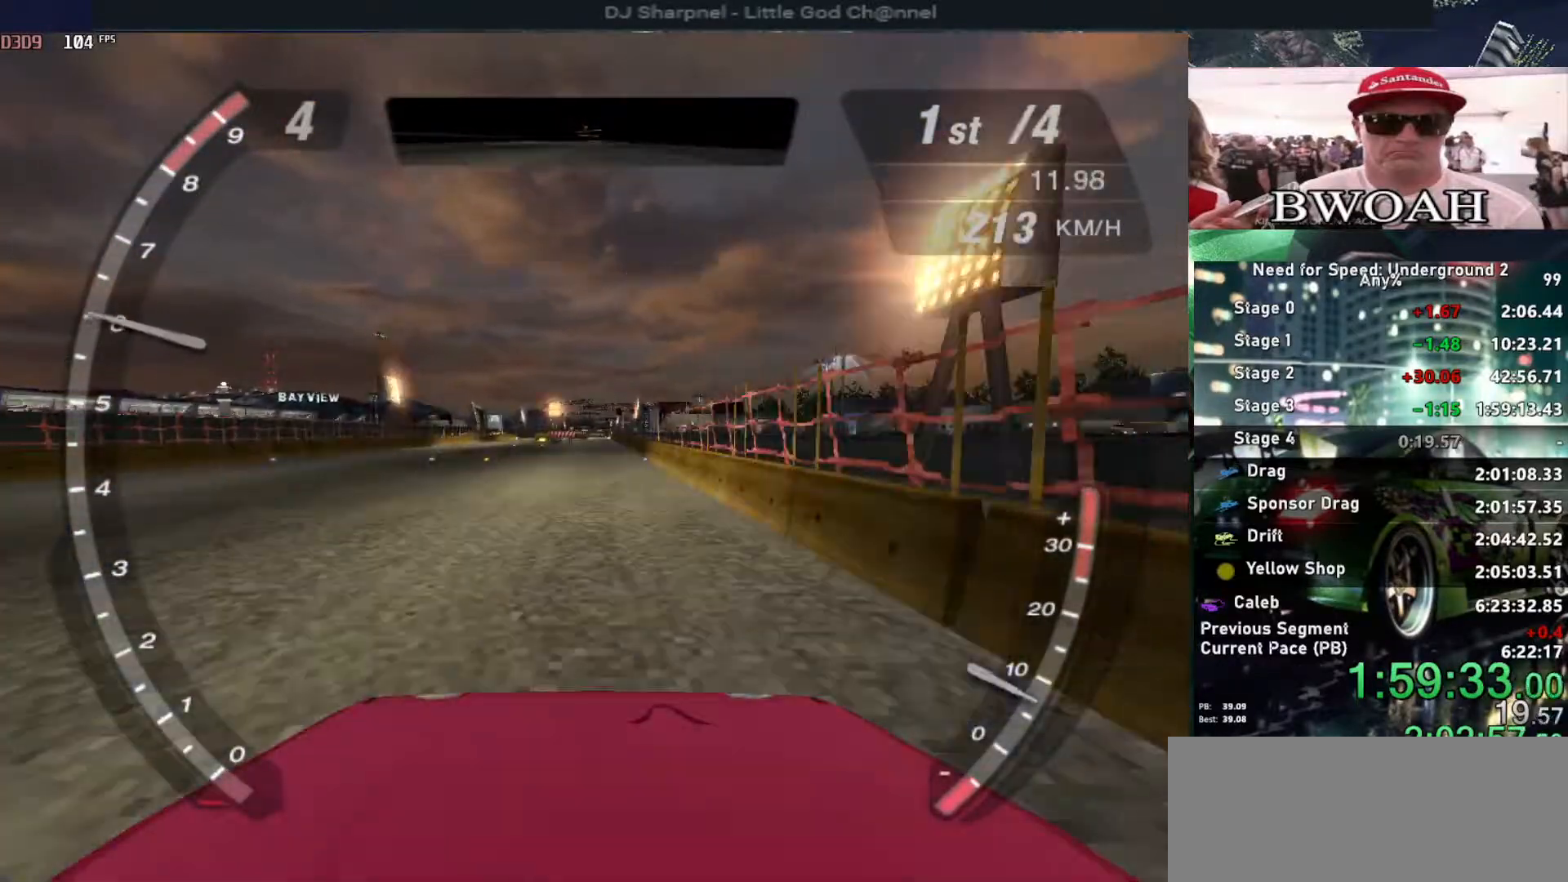
{"keys": ["up"], "events": []}
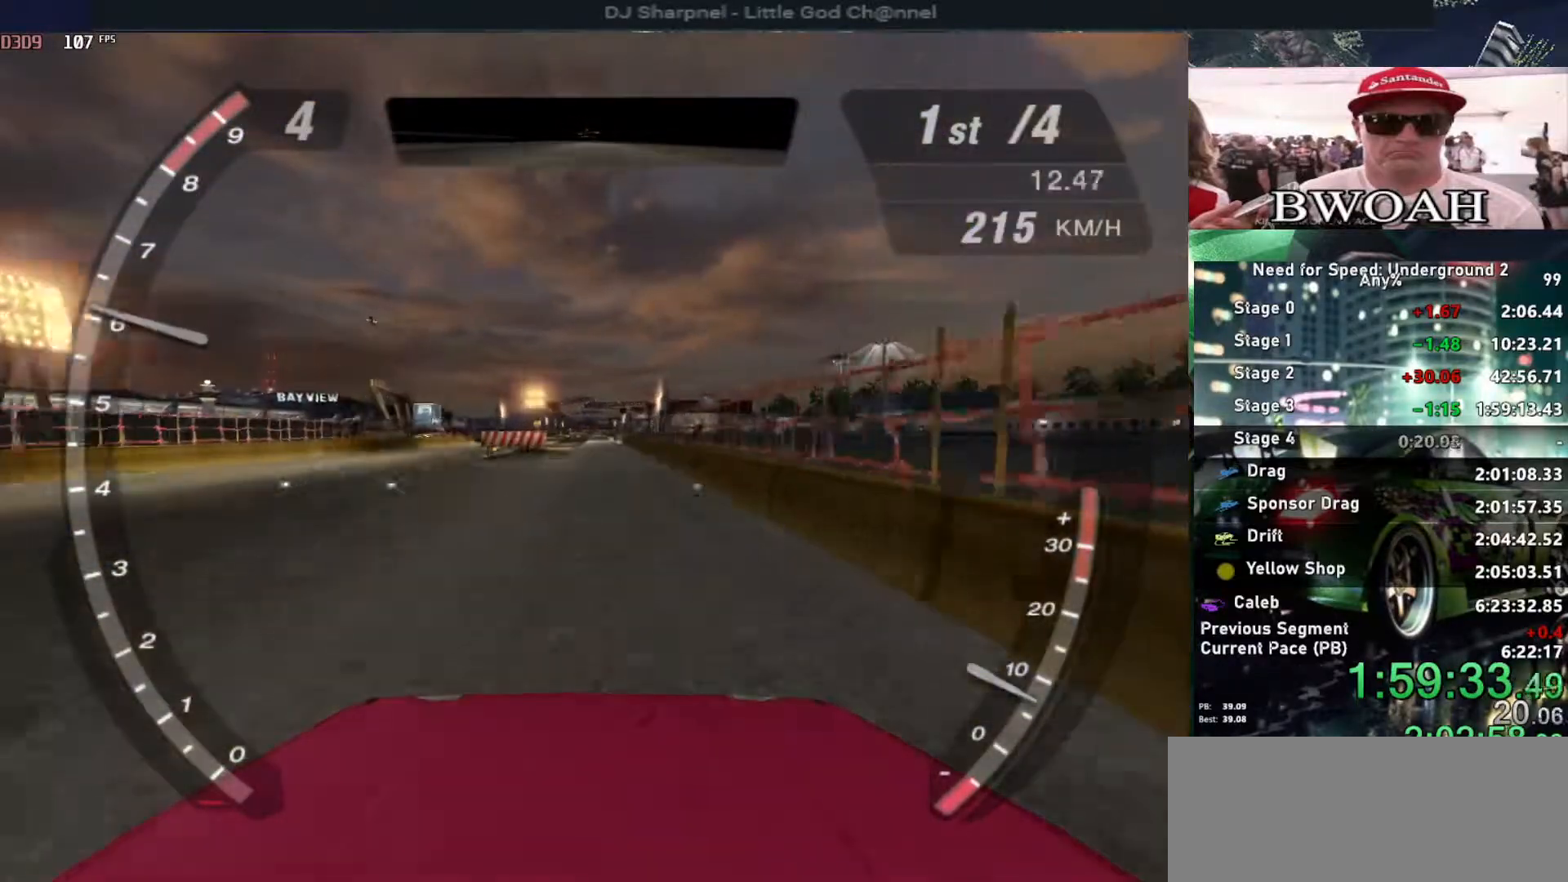
{"keys": ["up"], "events": []}
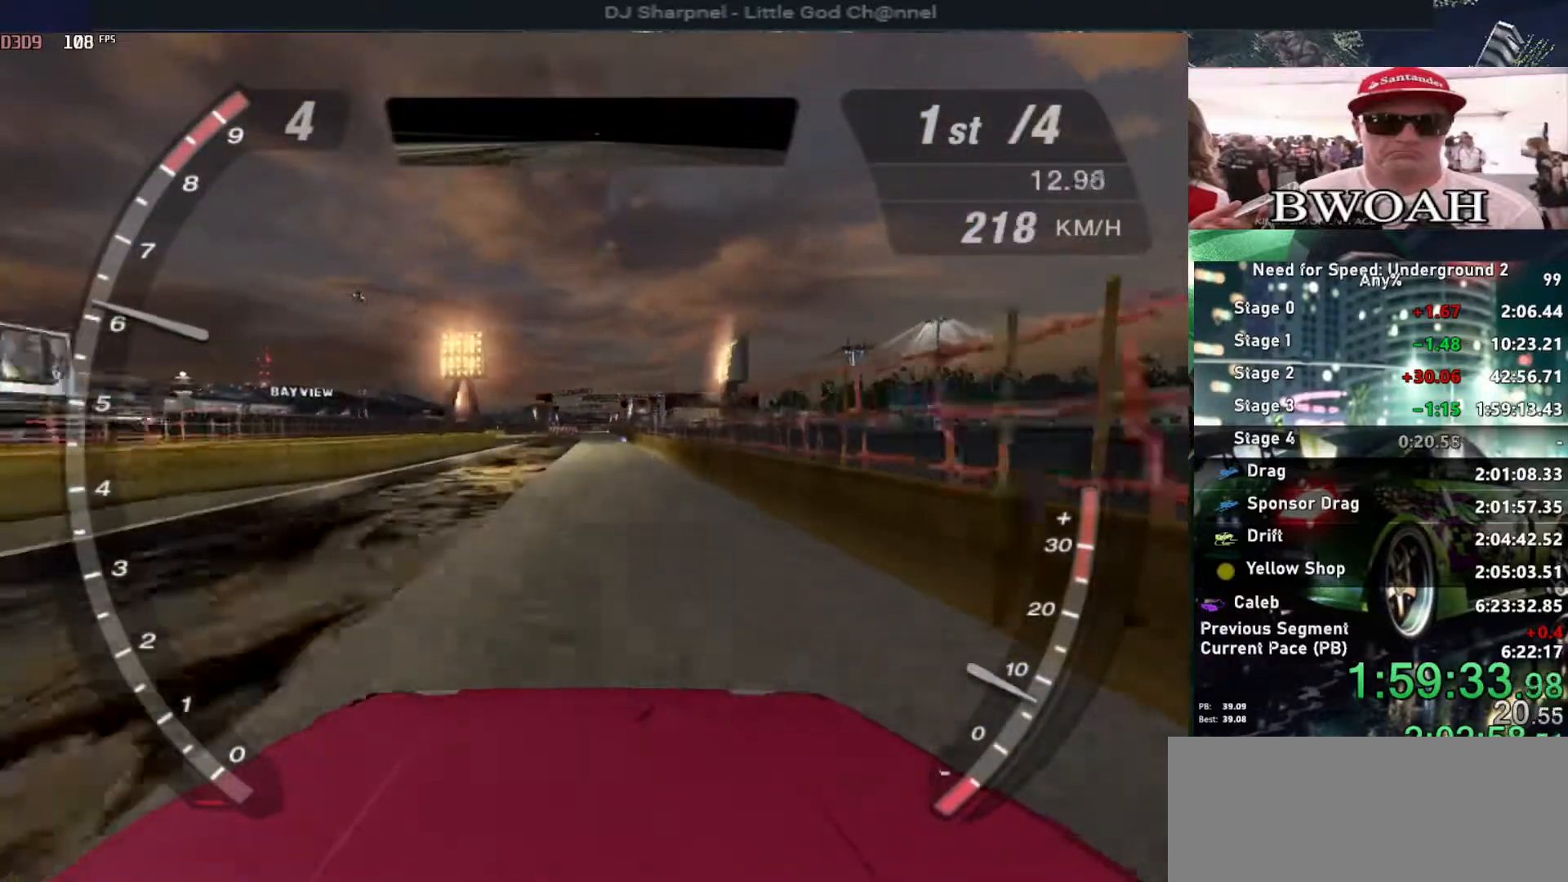
{"keys": ["up"], "events": []}
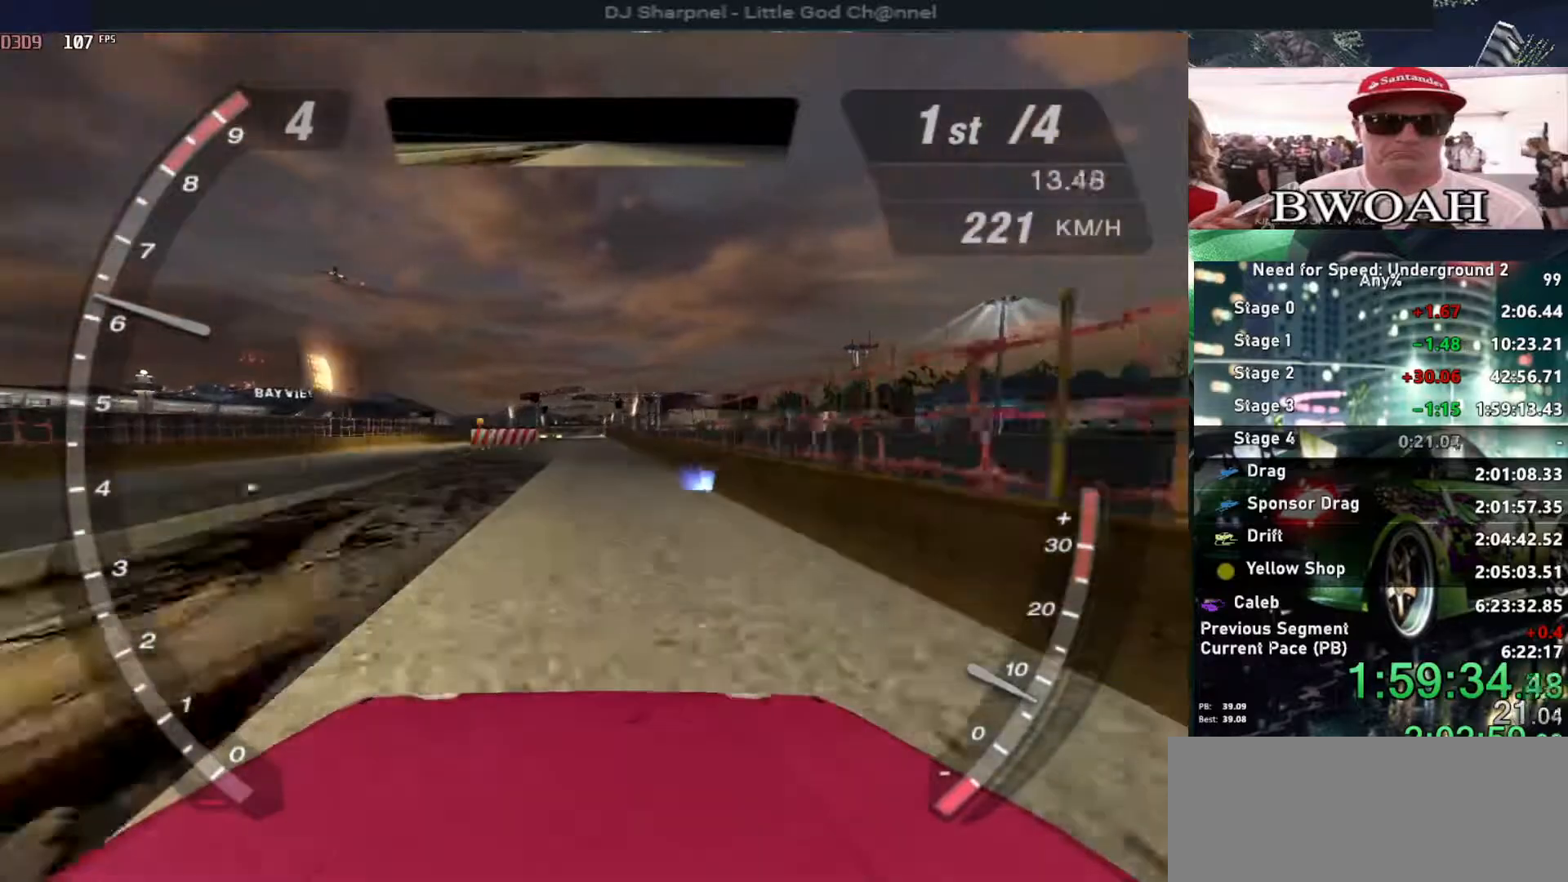
{"keys": ["up"], "events": [[267, "left", "down"], [417, "left", "up"]]}
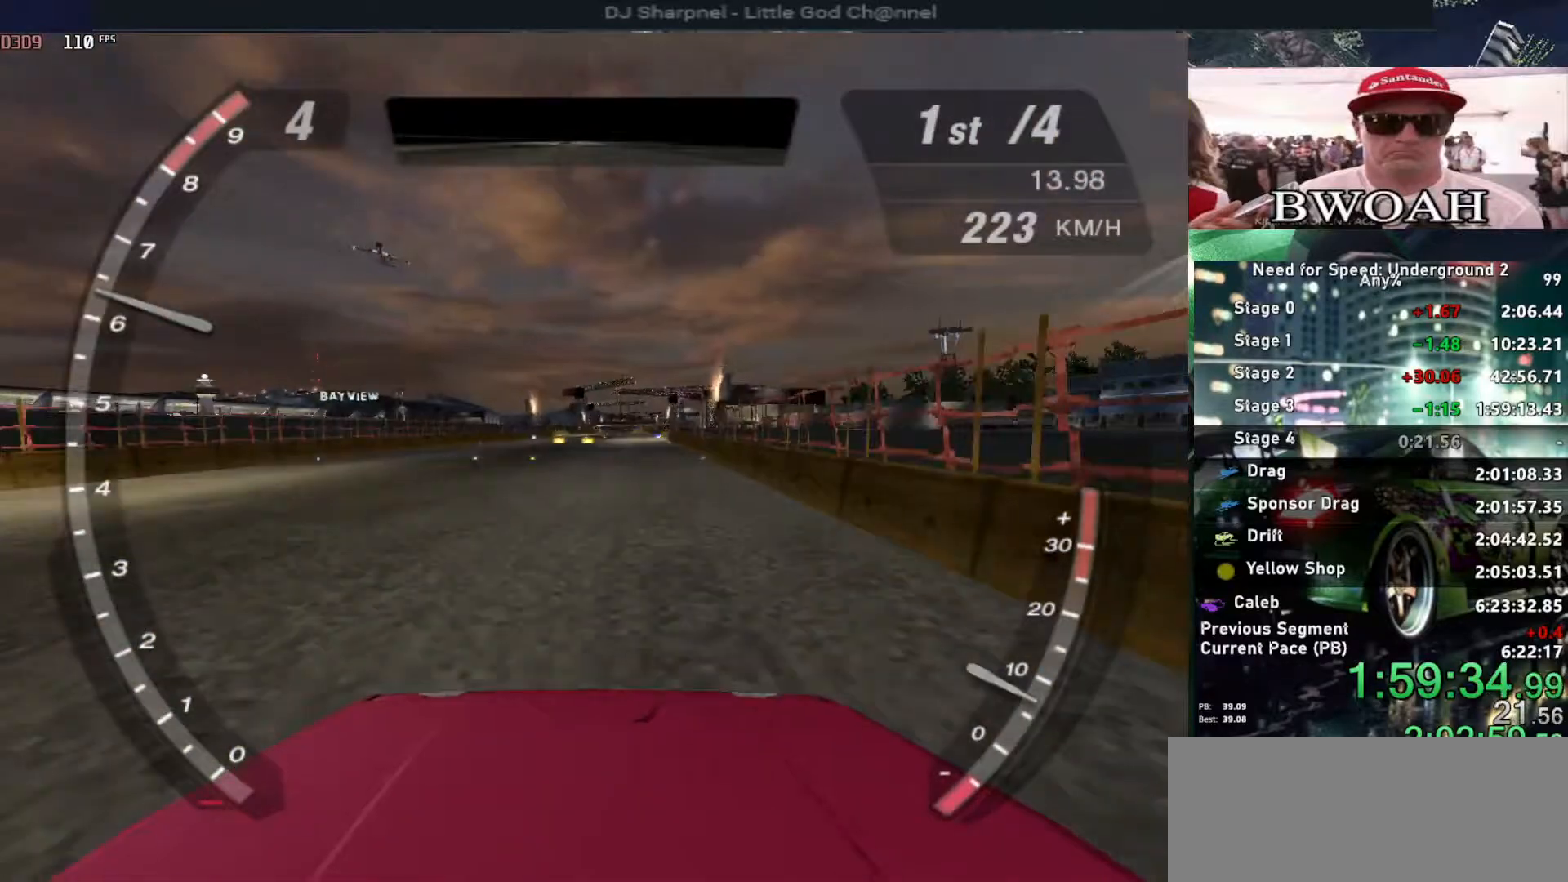
{"keys": ["left", "up"], "events": [[434, "left", "down"]]}
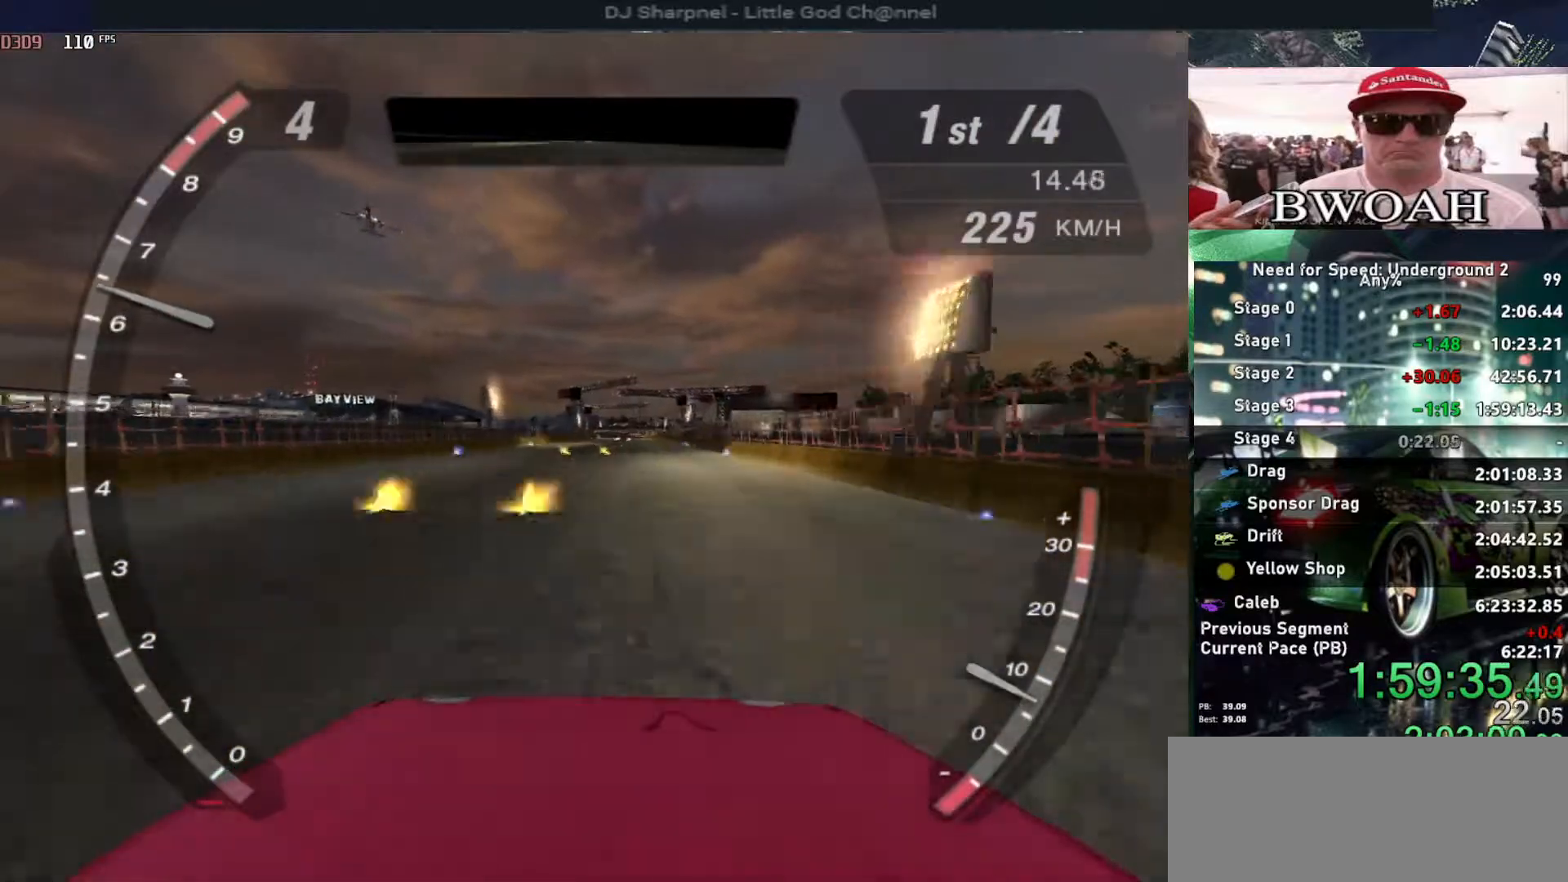
{"keys": ["up"], "events": [[17, "left", "up"]]}
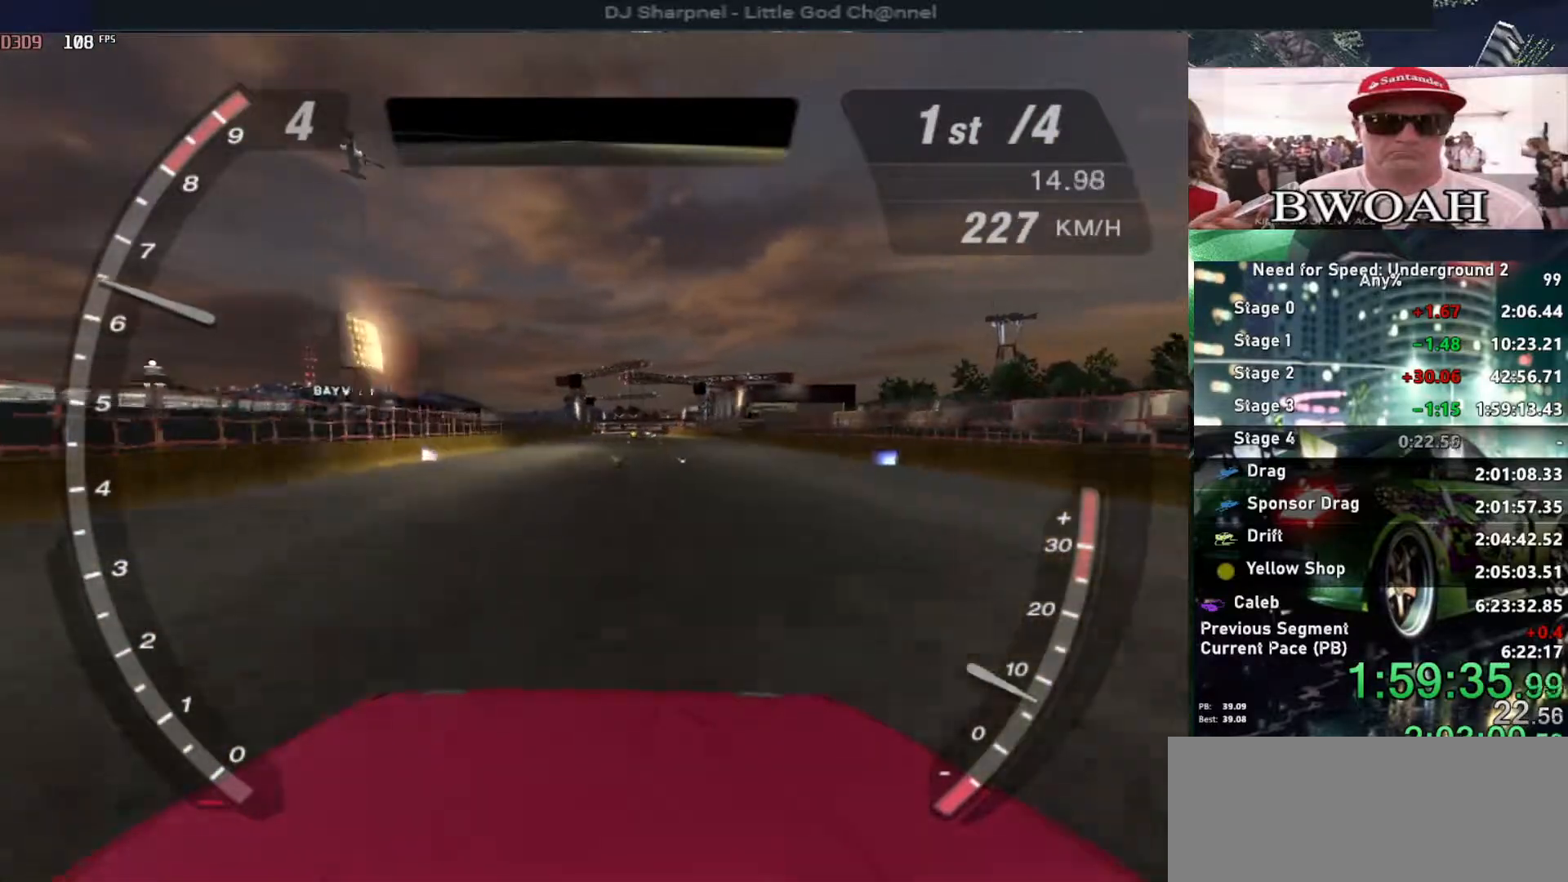
{"keys": ["up"], "events": []}
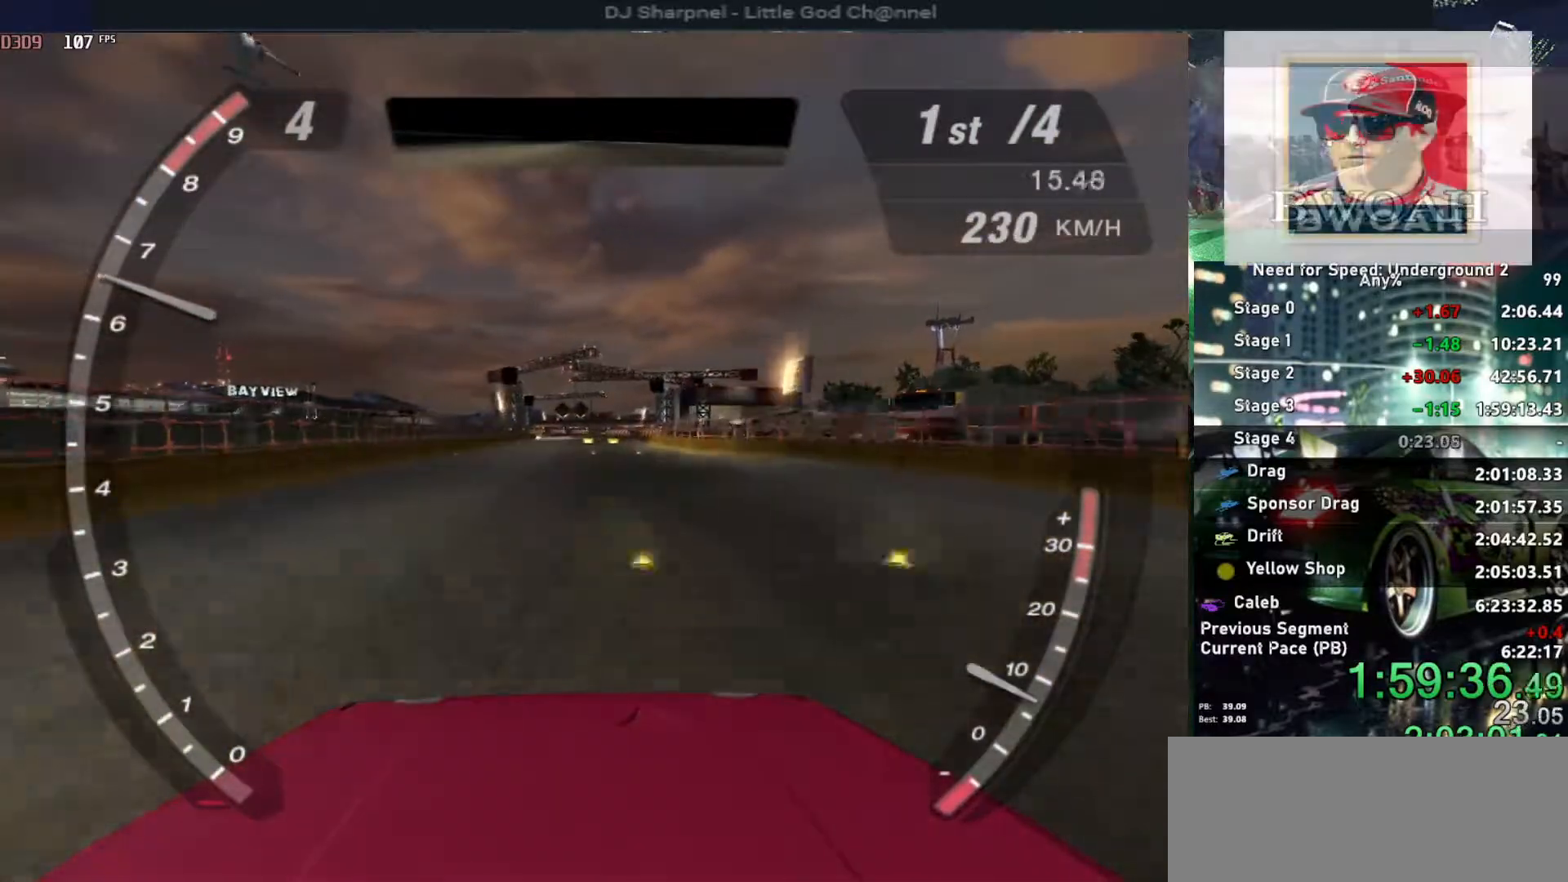
{"keys": ["up"], "events": [[334, "right", "down"], [484, "right", "up"]]}
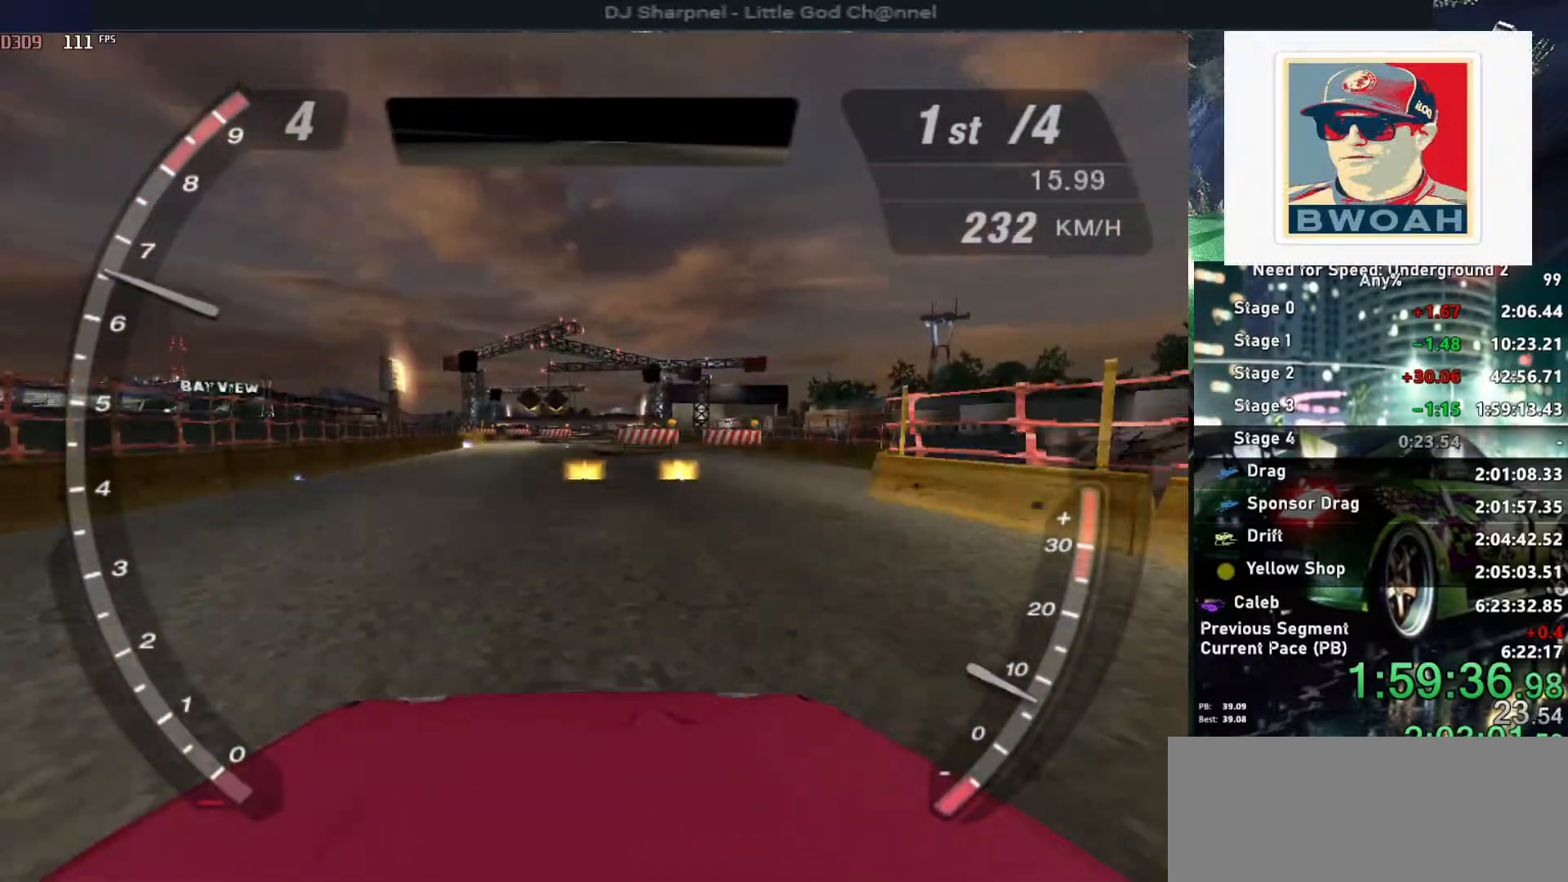
{"keys": ["up"], "events": []}
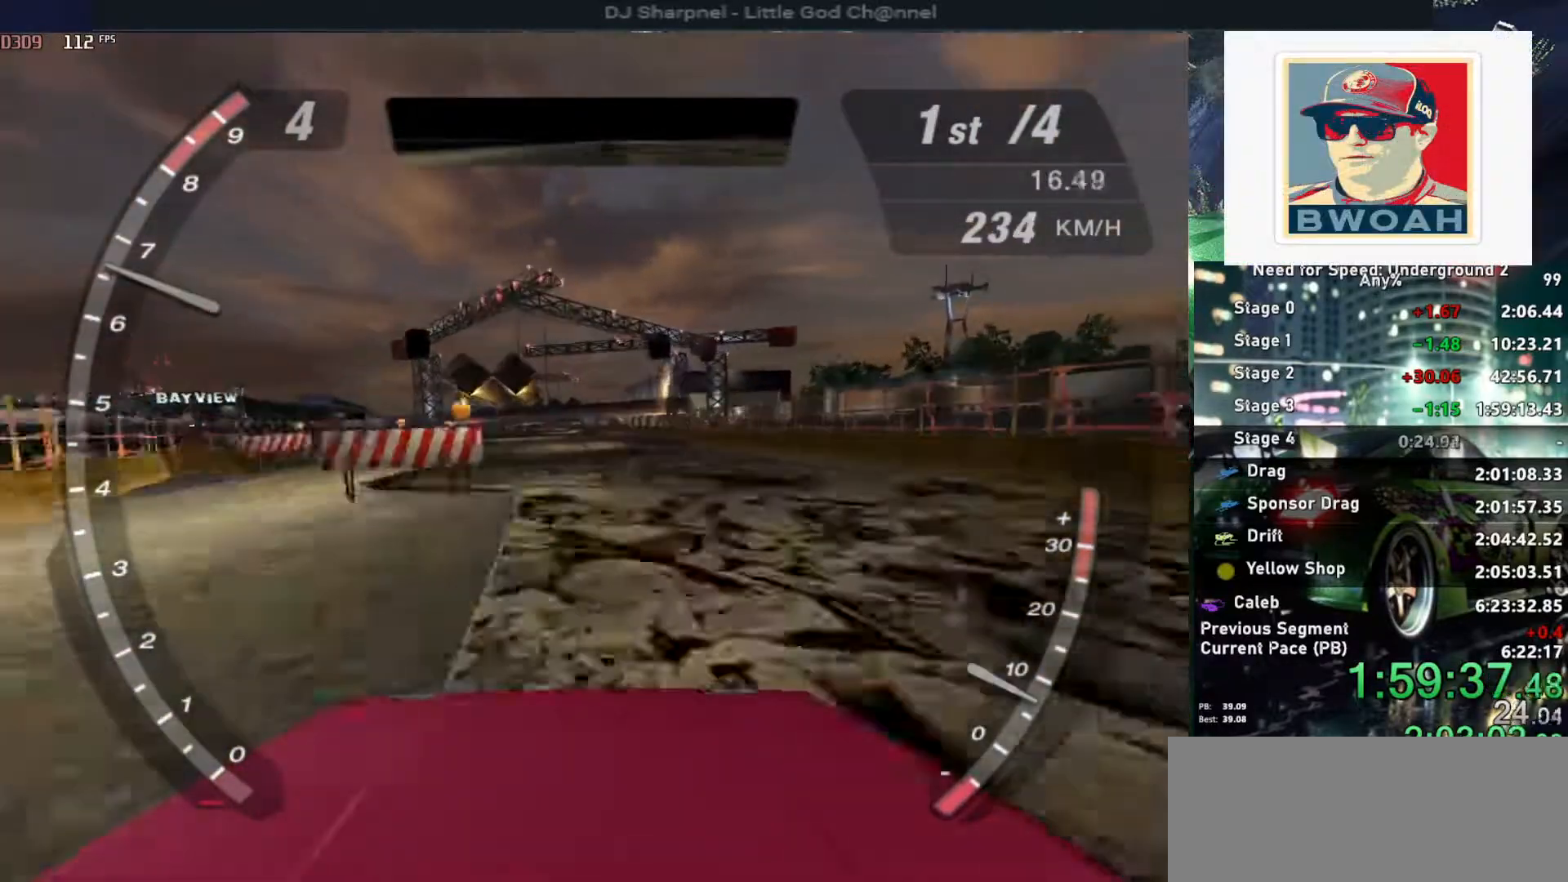
{"keys": ["up"], "events": []}
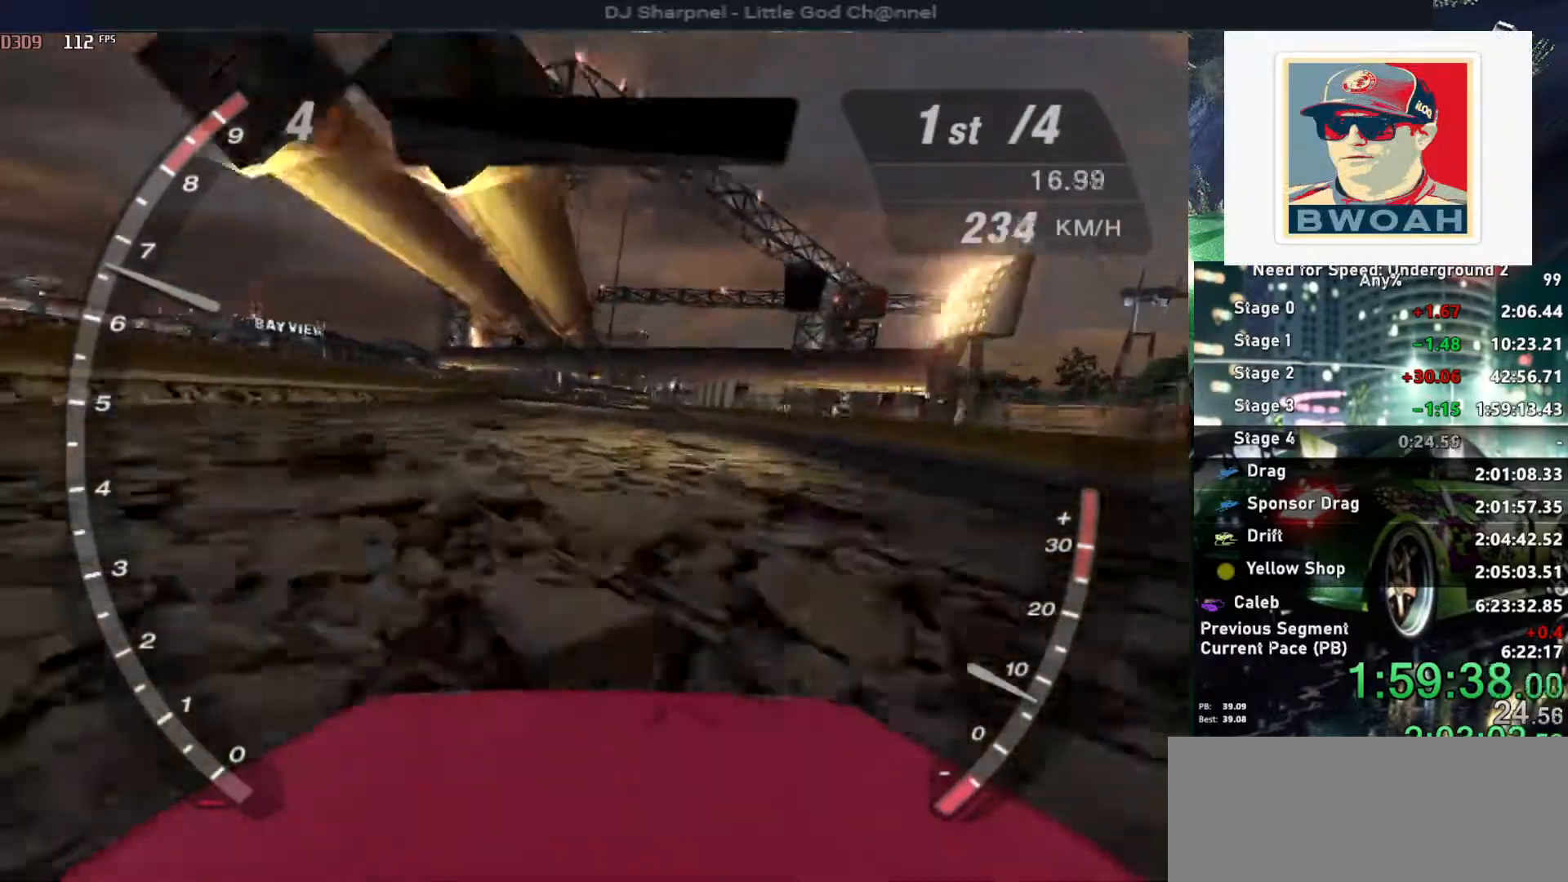
{"keys": ["up"], "events": []}
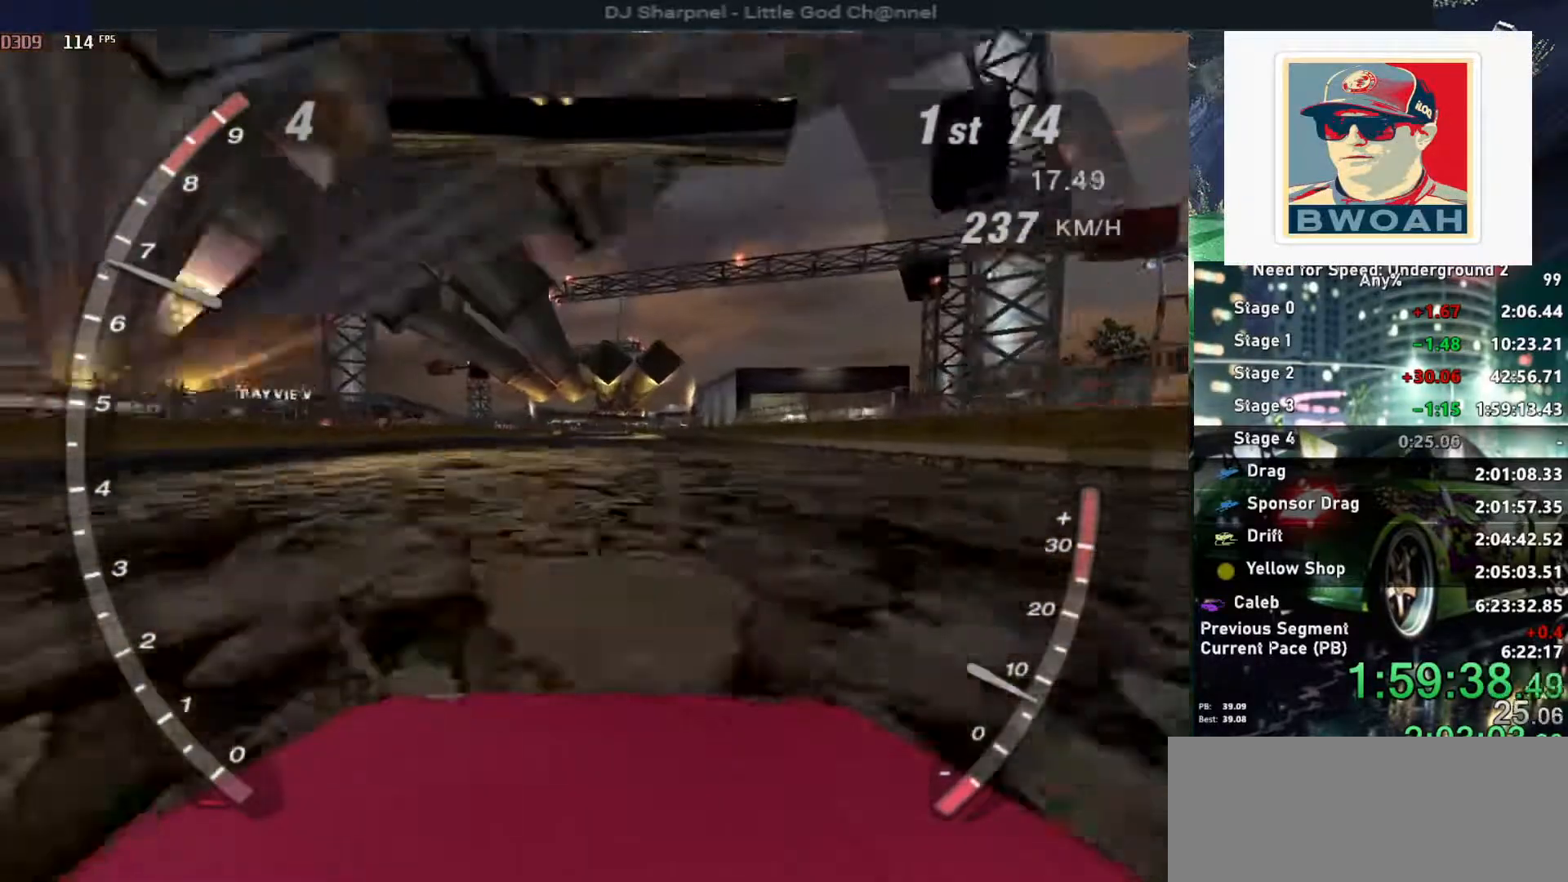
{"keys": ["up"], "events": []}
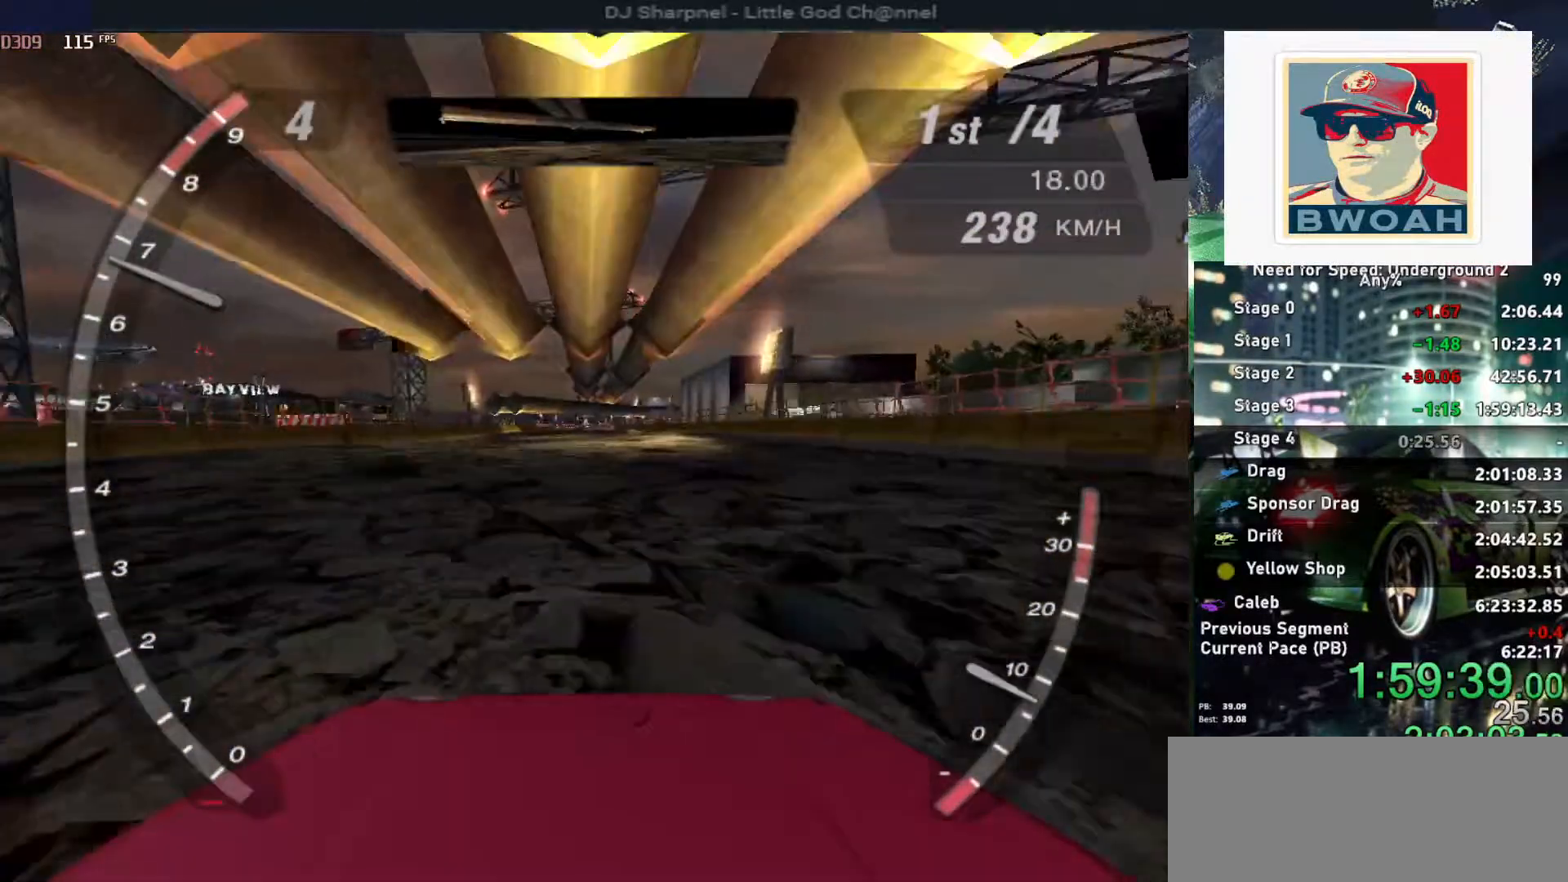
{"keys": ["up"], "events": []}
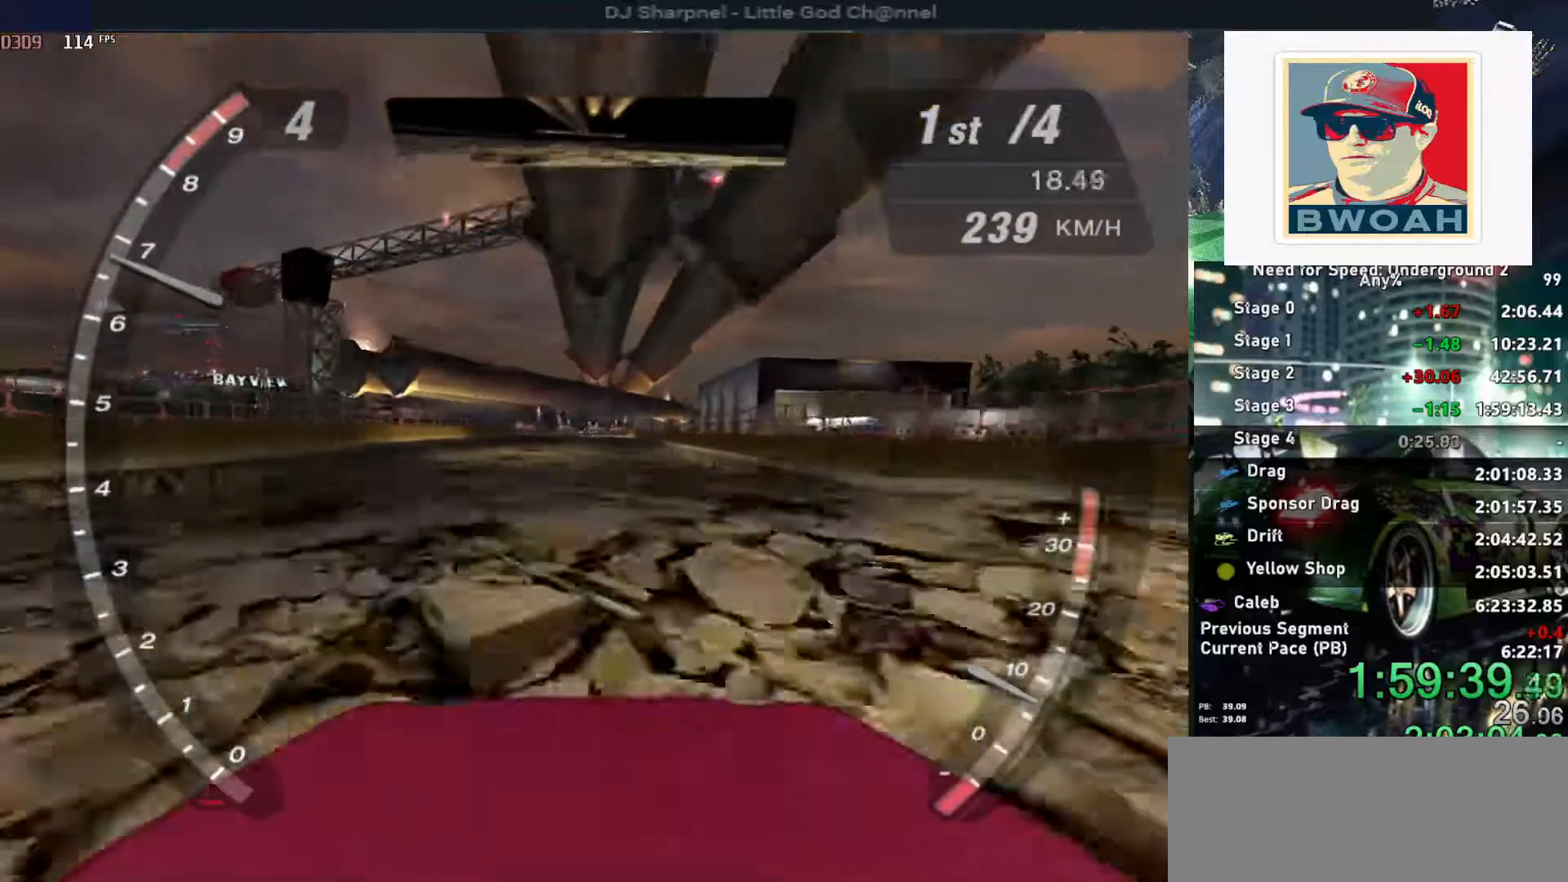
{"keys": ["up"], "events": [[100, "right", "down"], [200, "right", "up"]]}
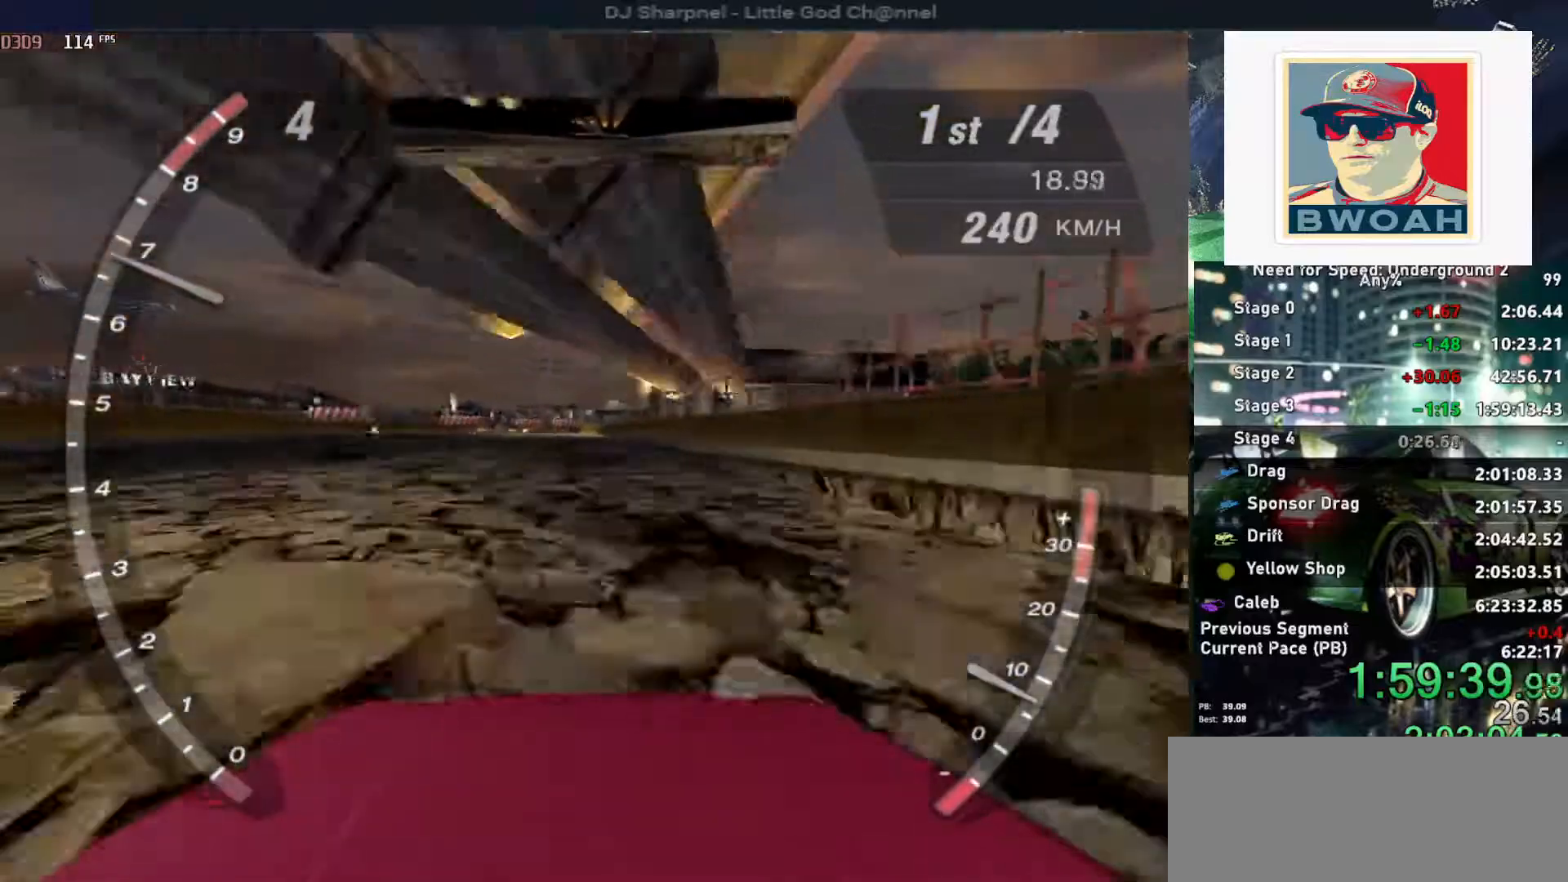
{"keys": ["up"], "events": []}
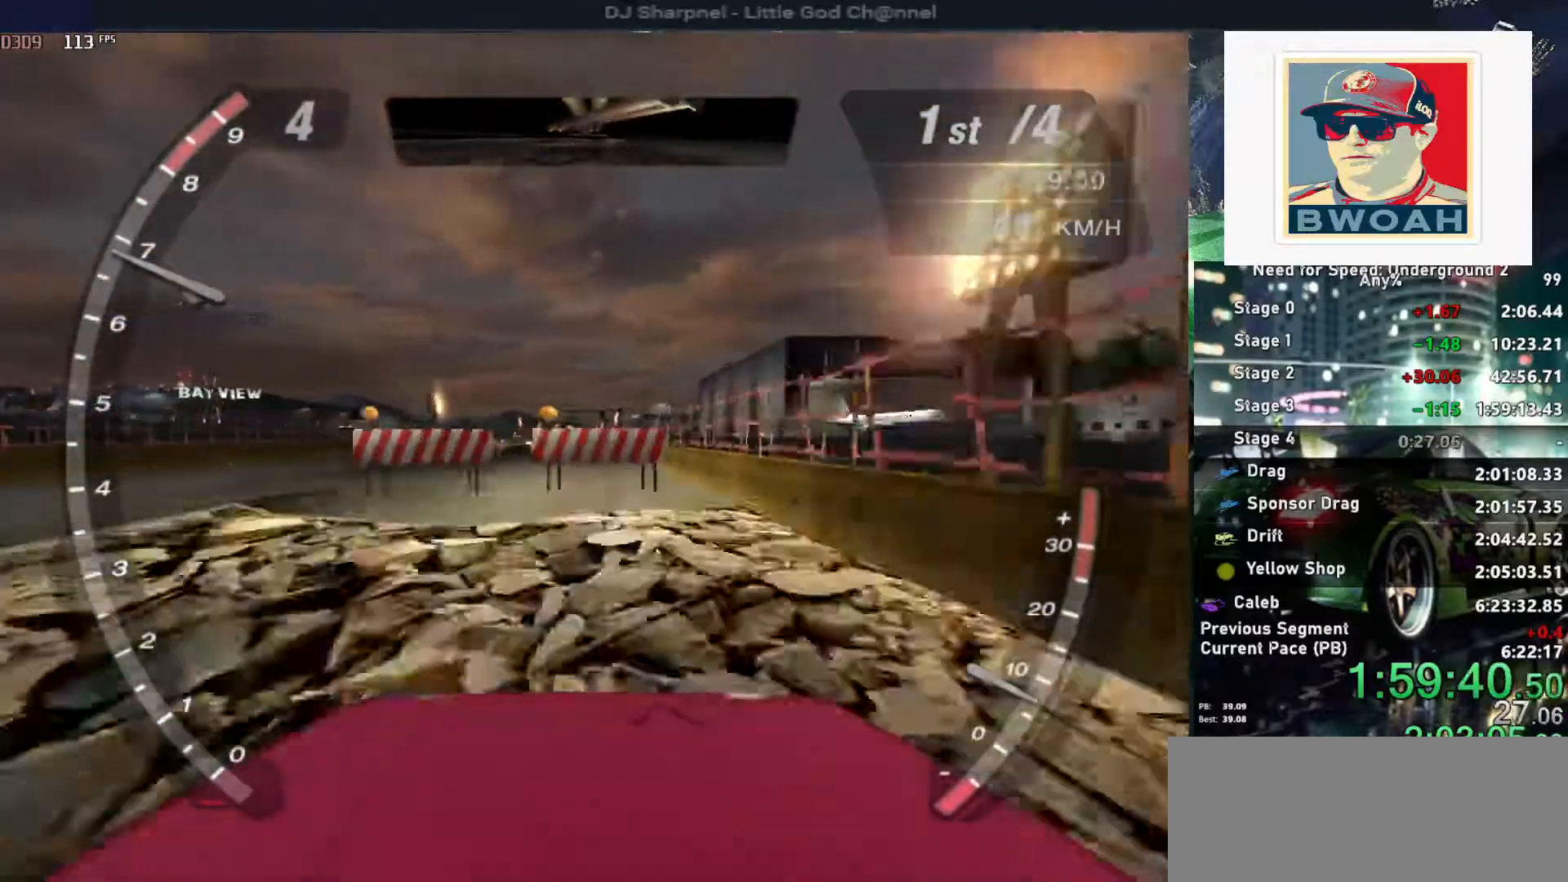
{"keys": ["up"], "events": []}
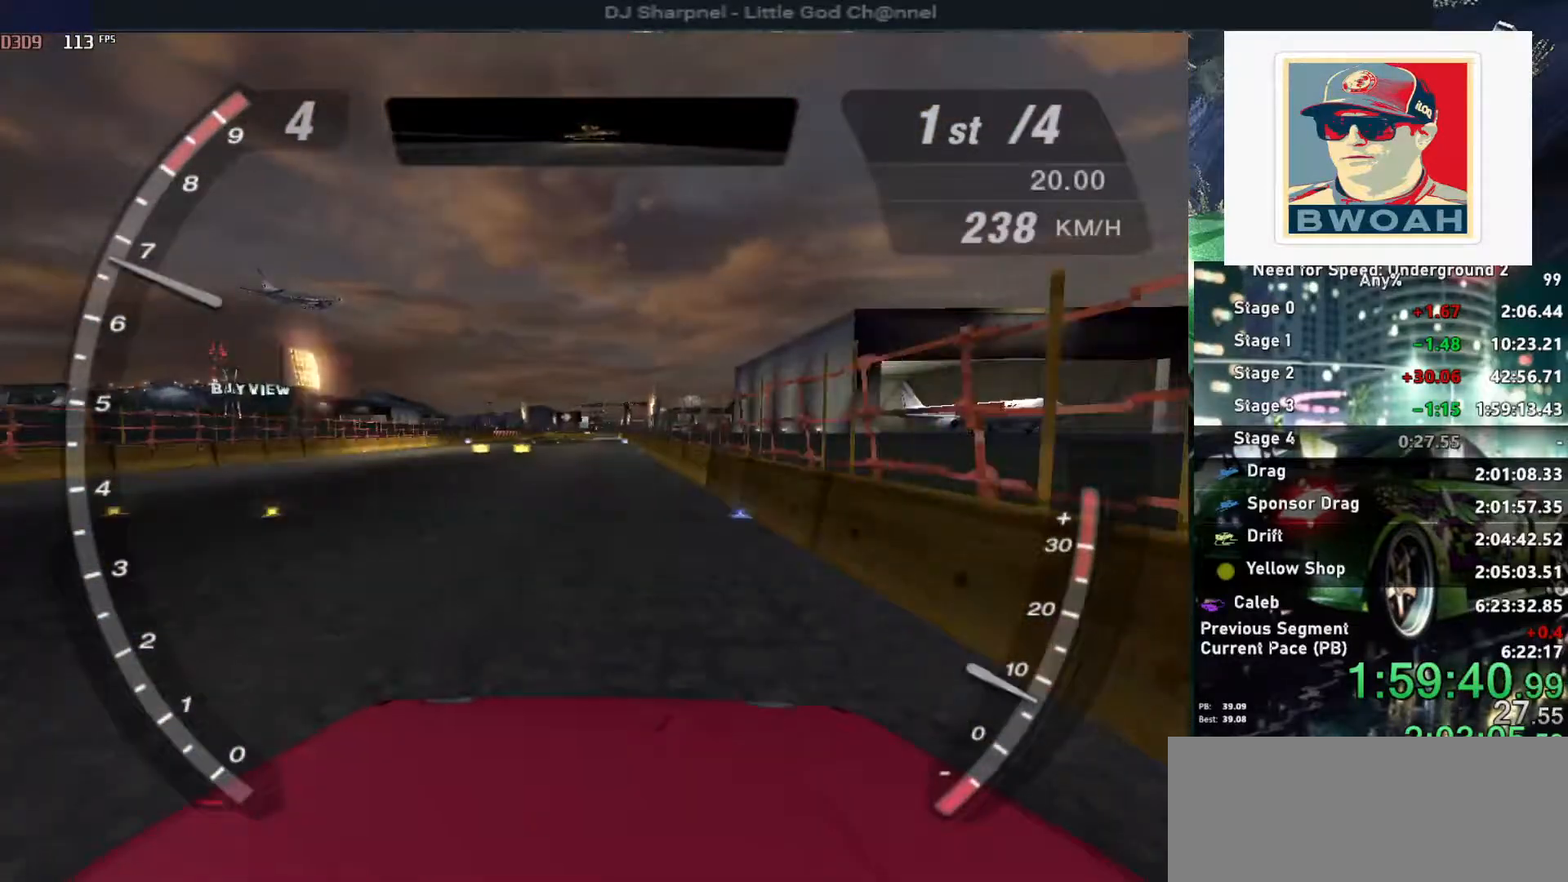
{"keys": ["up"], "events": []}
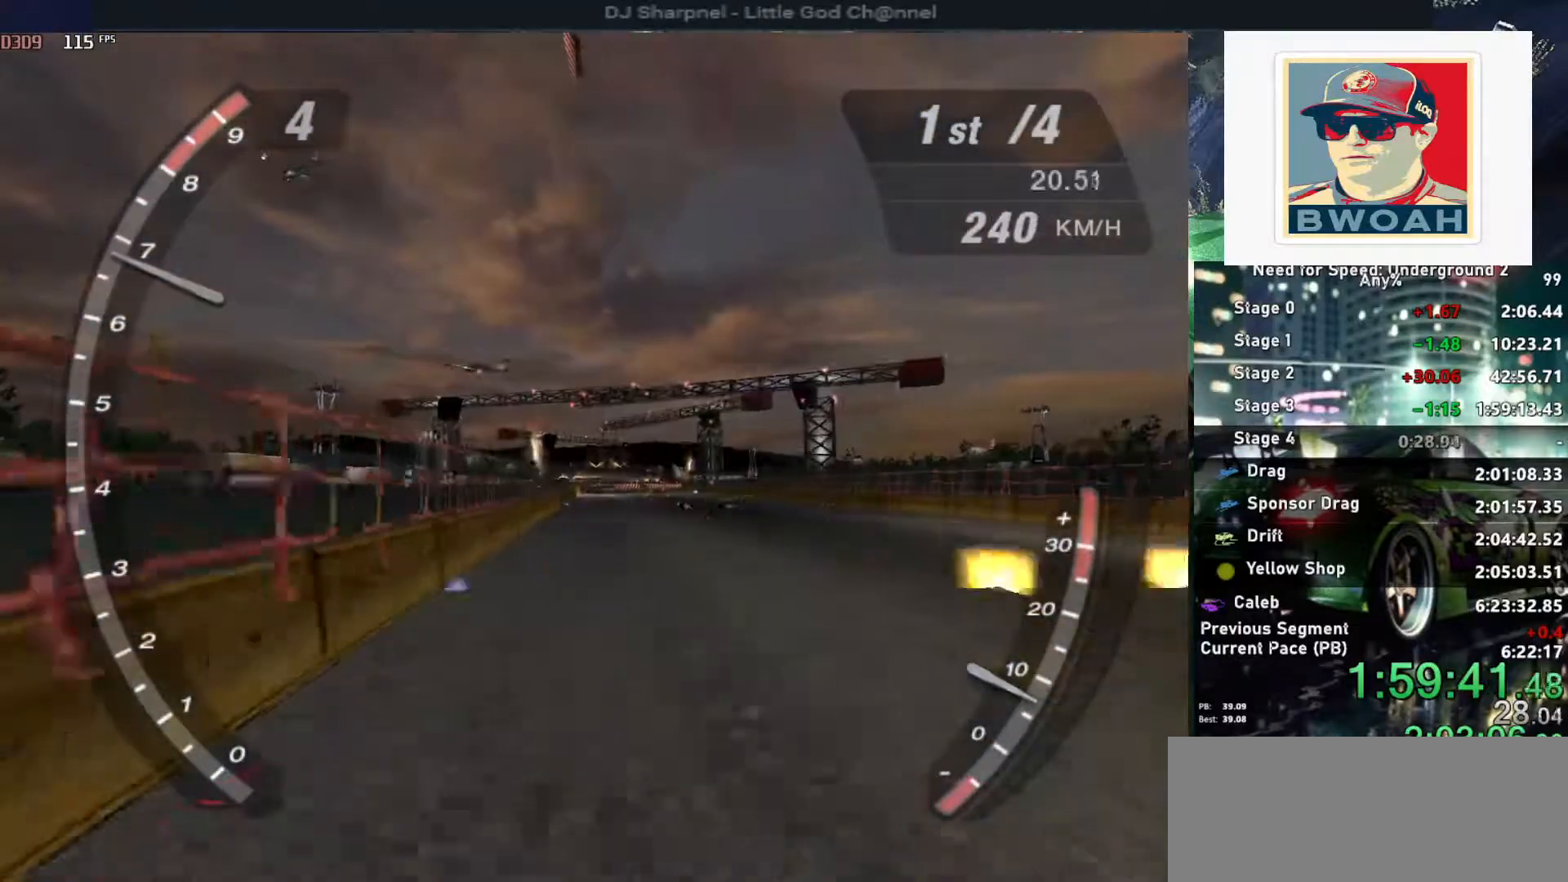
{"keys": ["up"], "events": []}